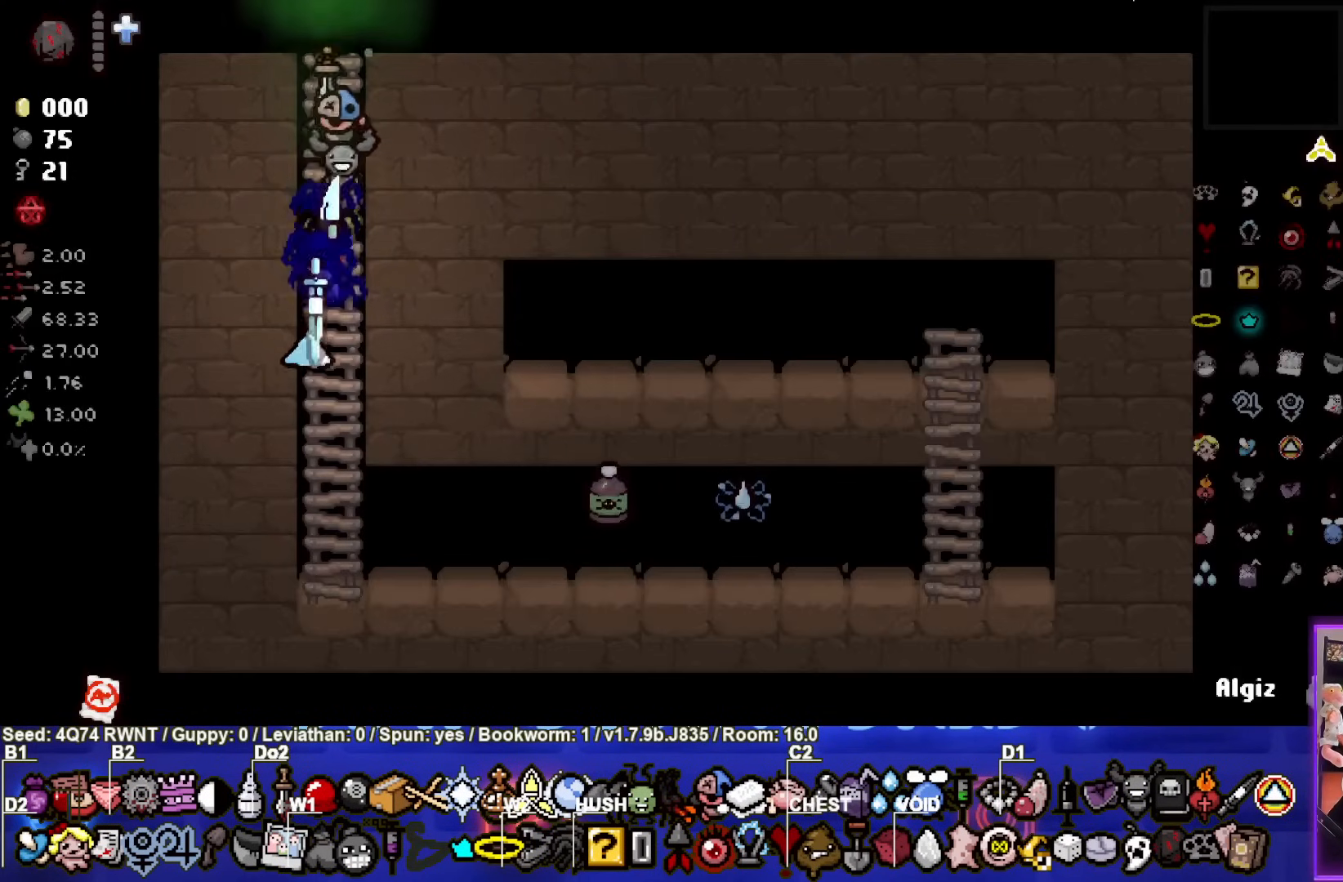
Gameplay with a controller (PlayStation layout); each line is a JSON object with the inputs held at the frame after it. "events" lists button and stick changes between this image and that frame as [ms after this image, input, new state], when the widget could be followed in between. Not read: right_stick.
{"buttons": [], "left_stick": "center", "events": [[283, "left_stick", "center"]]}
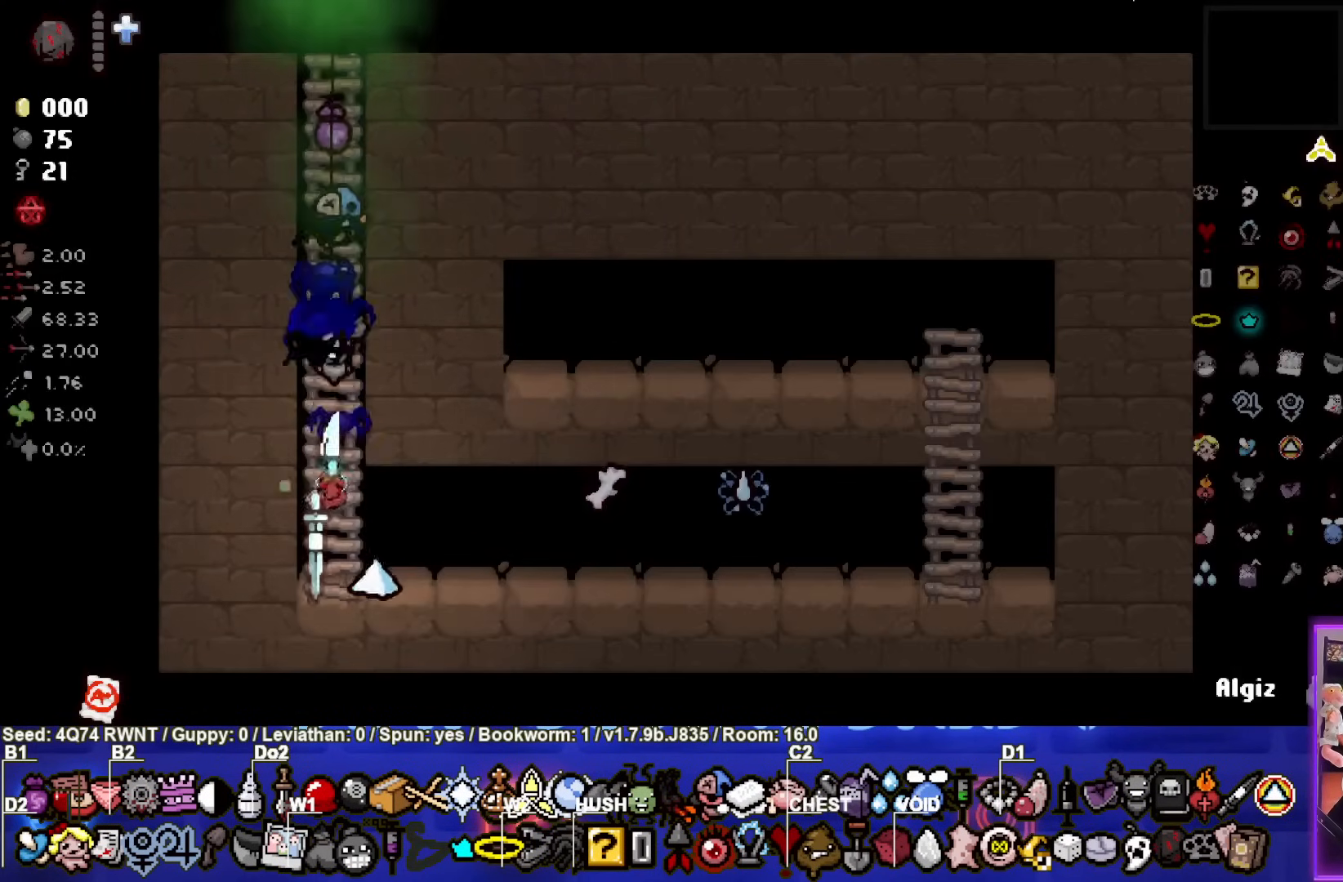
{"buttons": [], "left_stick": "right", "events": [[17, "left_stick", "right"], [183, "left_stick", "center"], [500, "left_stick", "right"]]}
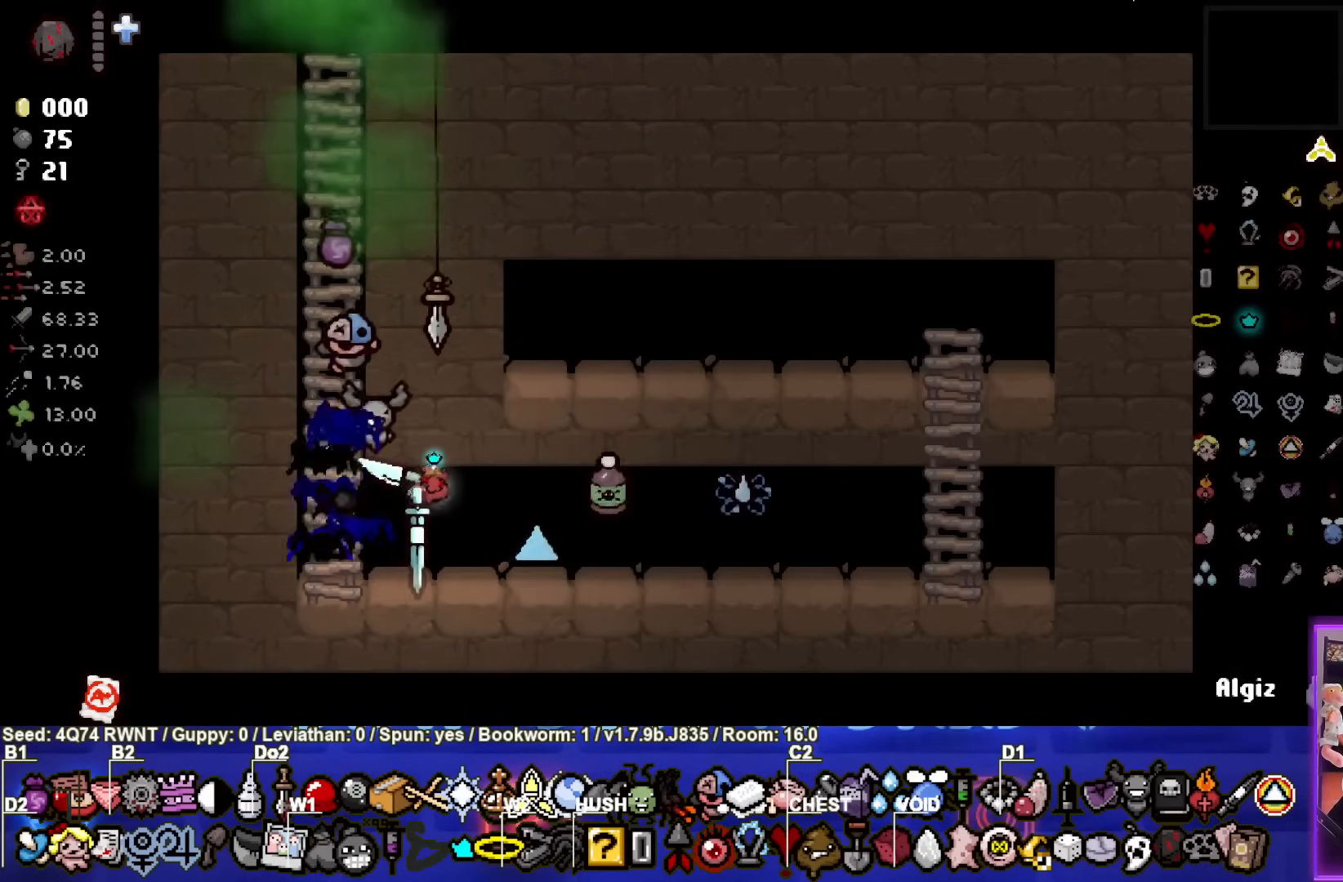
{"buttons": [], "left_stick": "center", "events": [[183, "left_stick", "center"]]}
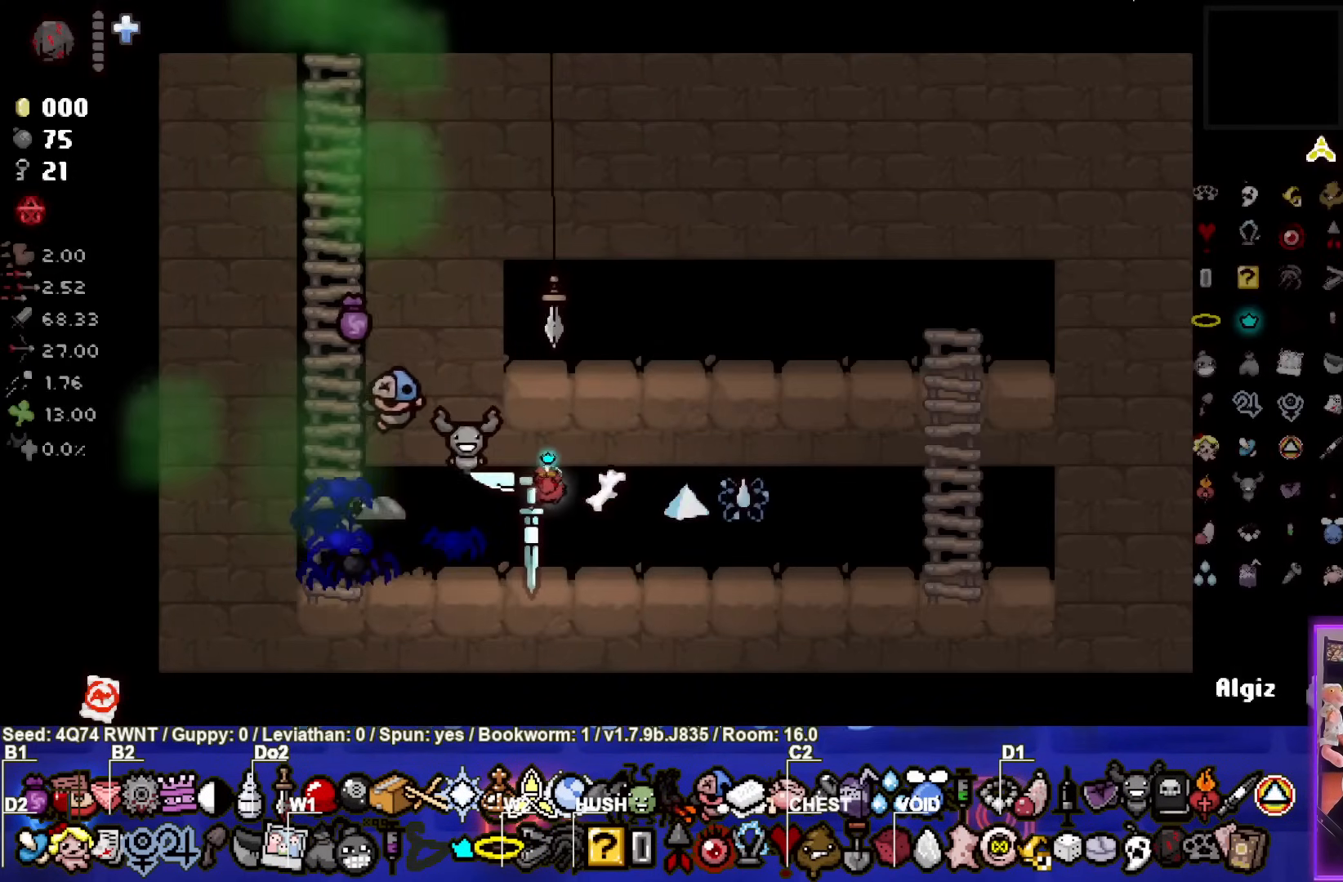
{"buttons": [], "left_stick": "center", "events": []}
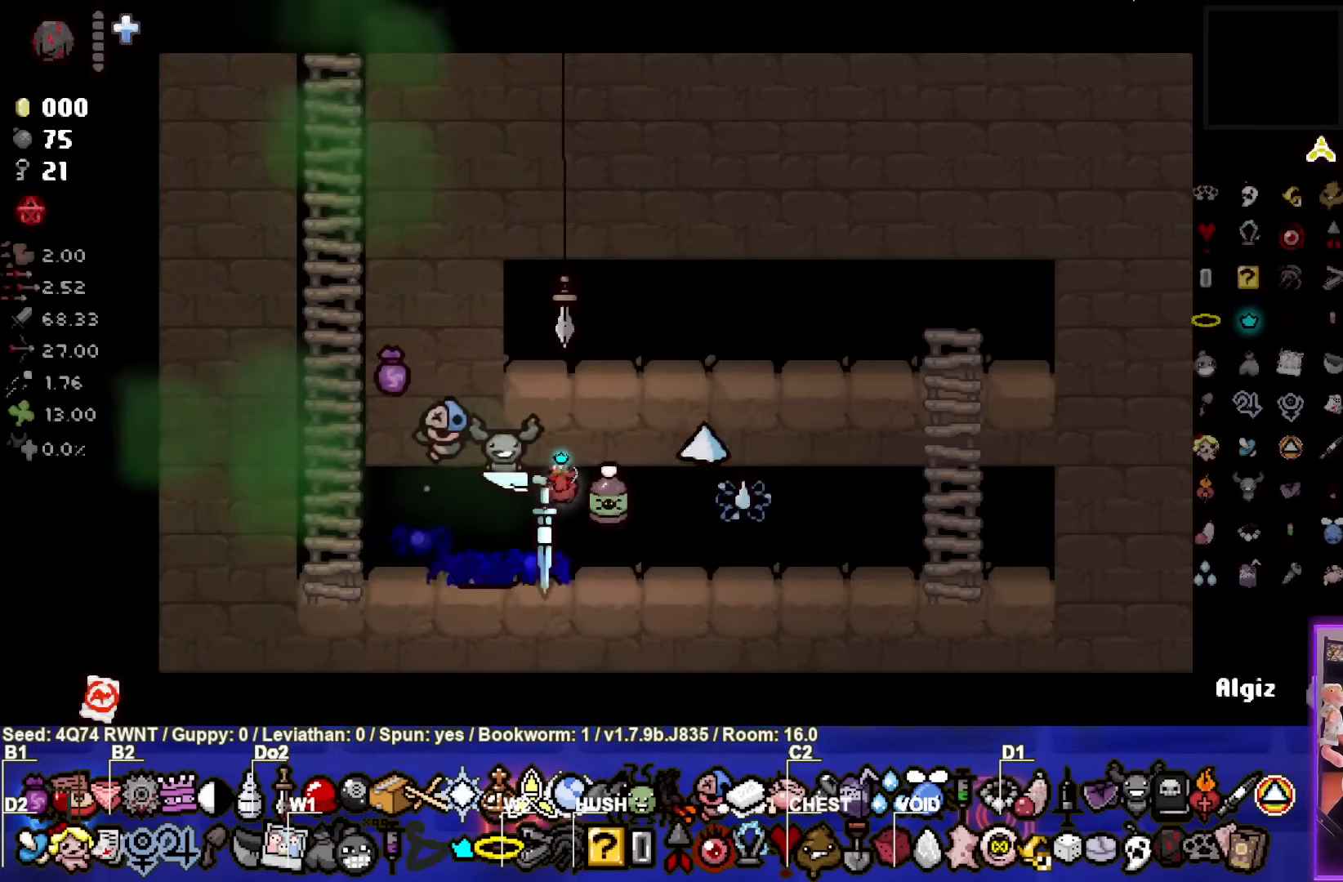
{"buttons": [], "left_stick": "center", "events": []}
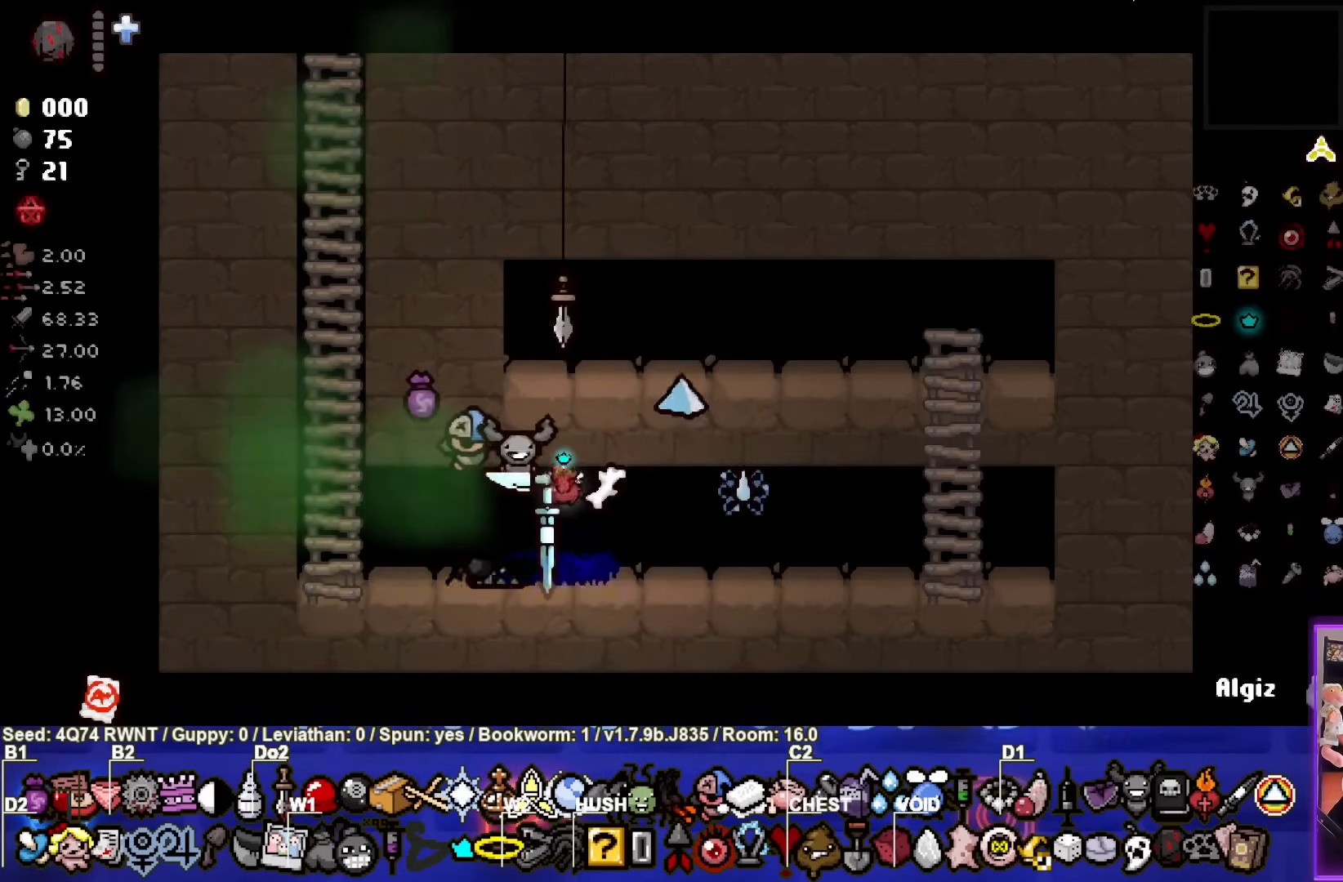
{"buttons": [], "left_stick": "center", "events": []}
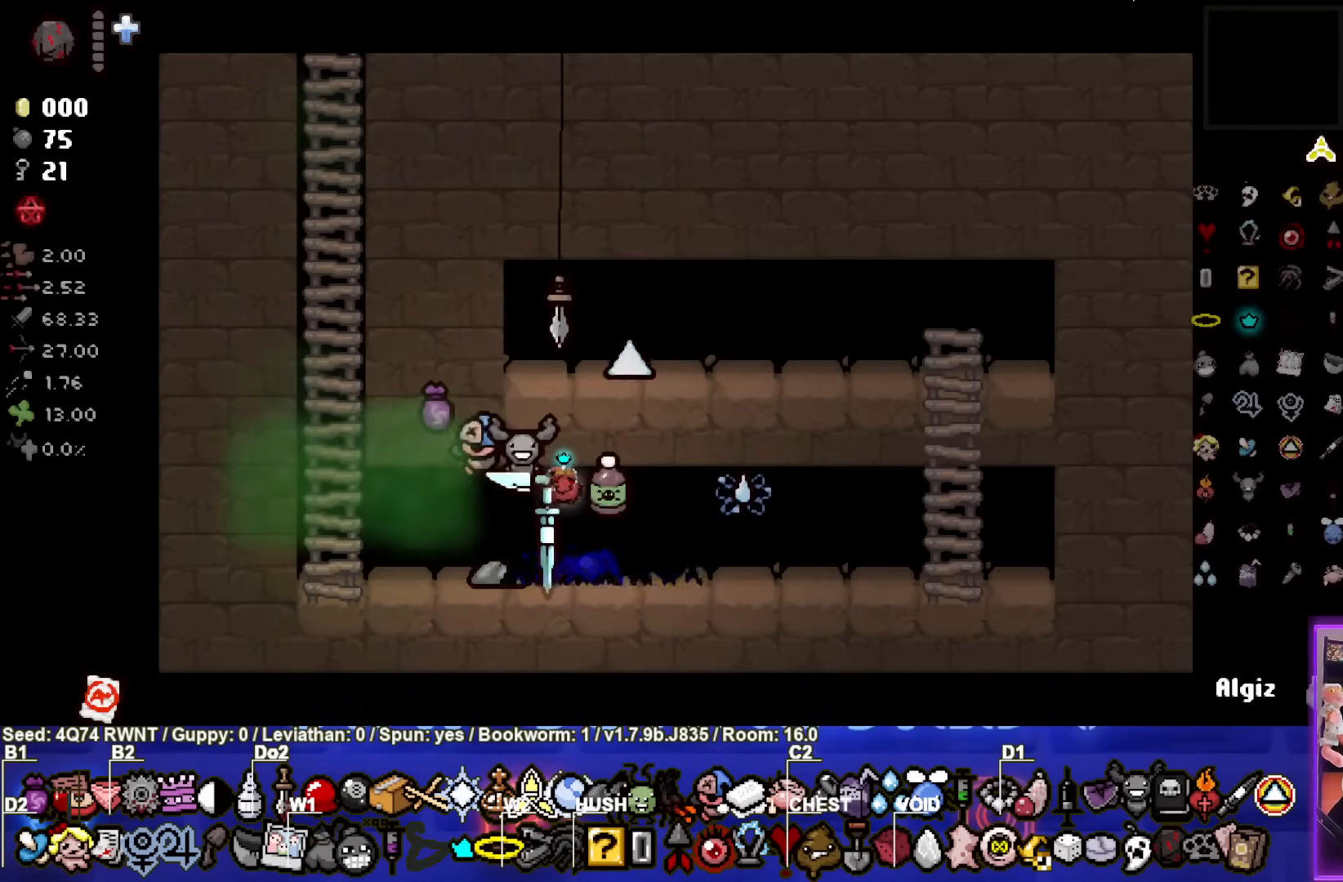
{"buttons": [], "left_stick": "left", "events": [[117, "left_stick", "down-right"], [367, "left_stick", "left"]]}
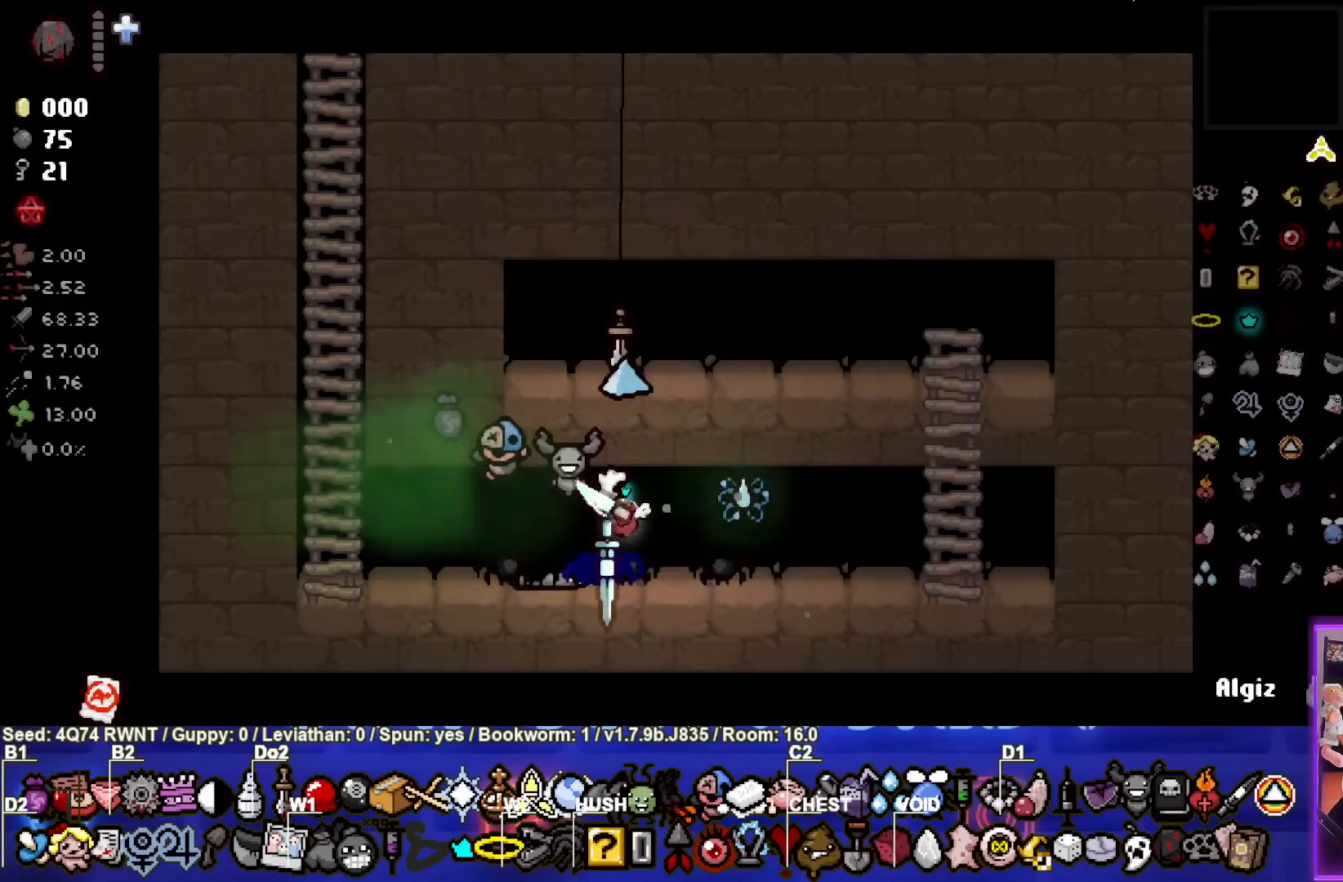
{"buttons": [], "left_stick": "left", "events": []}
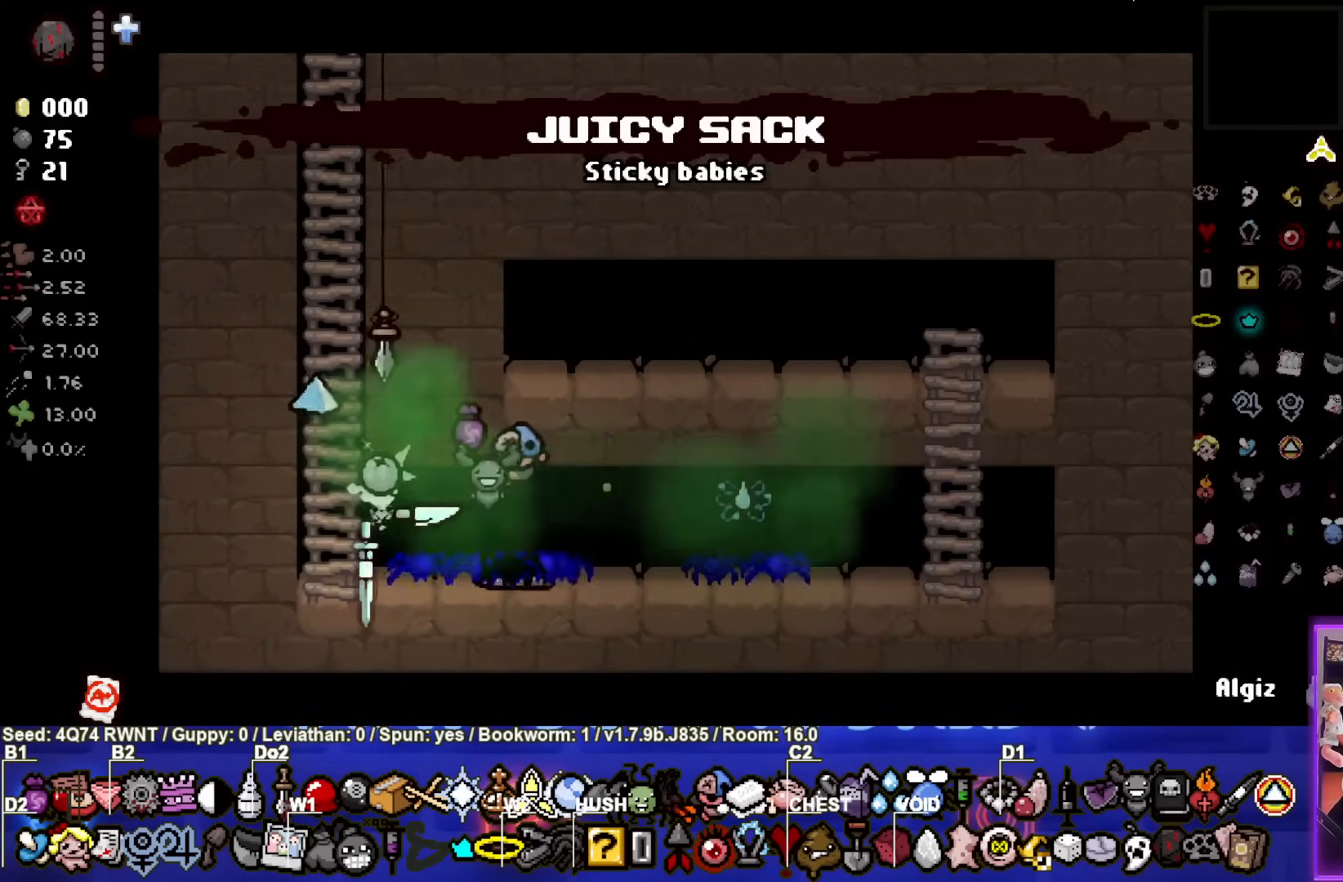
{"buttons": [], "left_stick": "up", "events": [[33, "left_stick", "up"]]}
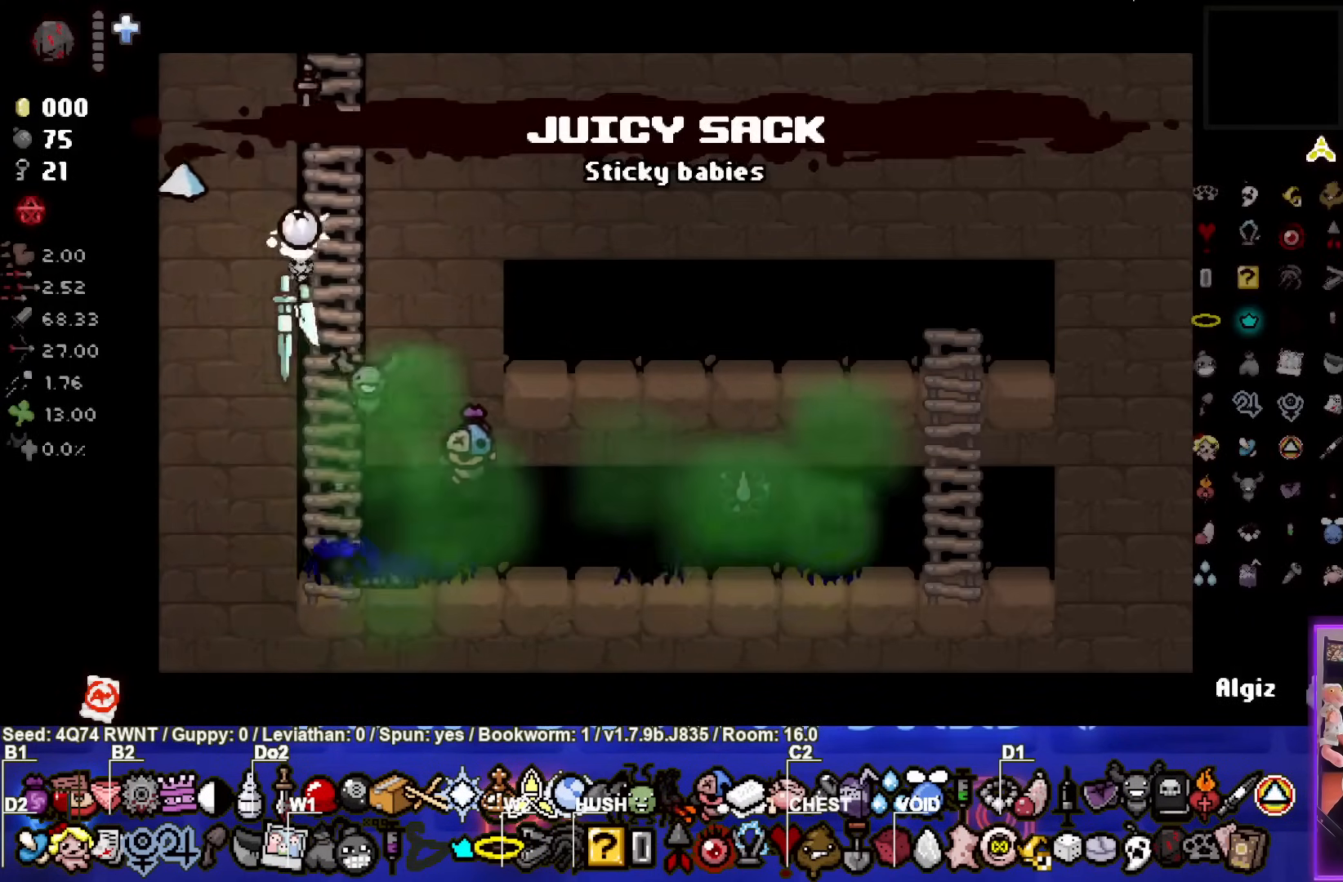
{"buttons": [], "left_stick": "up", "events": []}
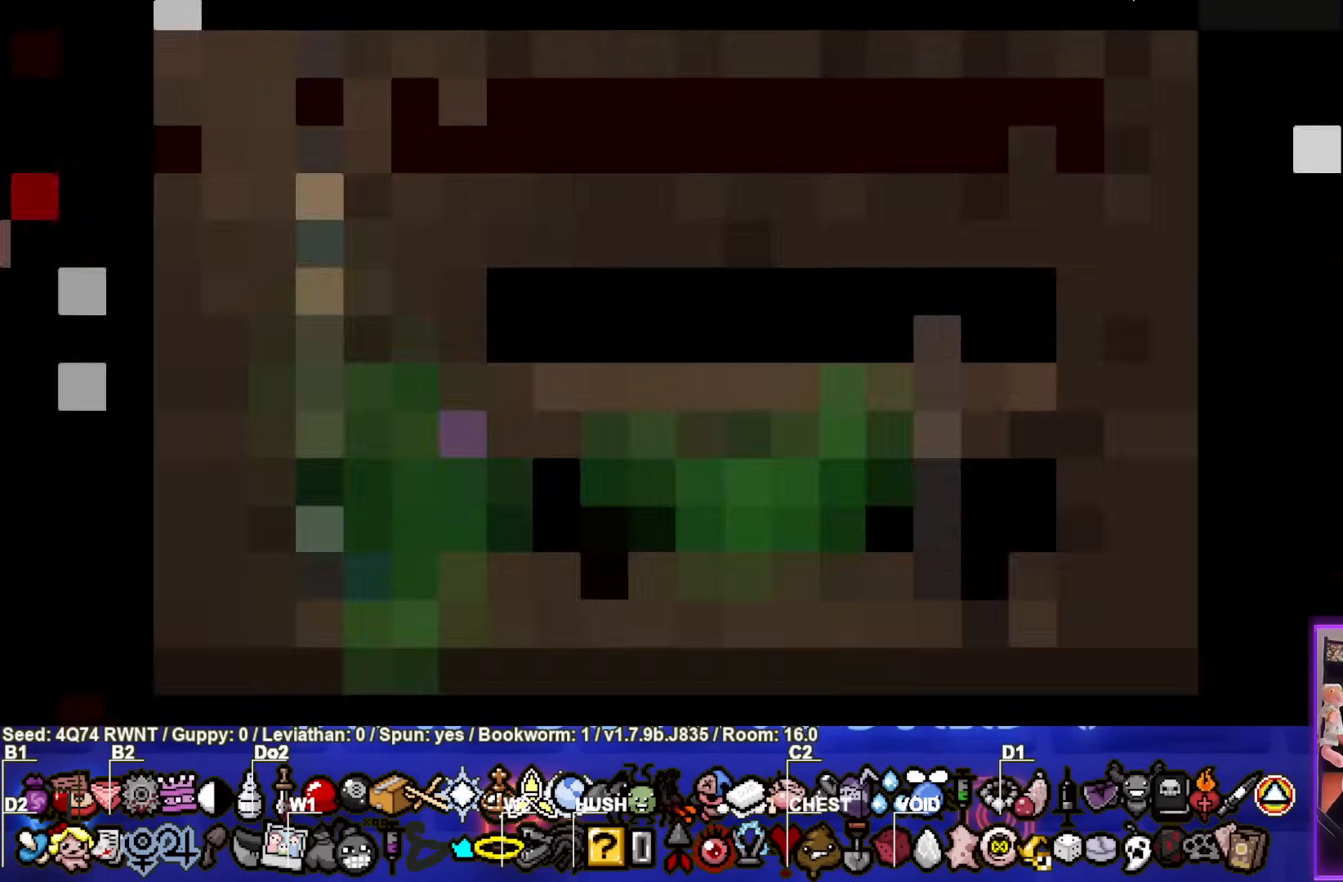
{"buttons": [], "left_stick": "center", "events": [[50, "left_stick", "center"]]}
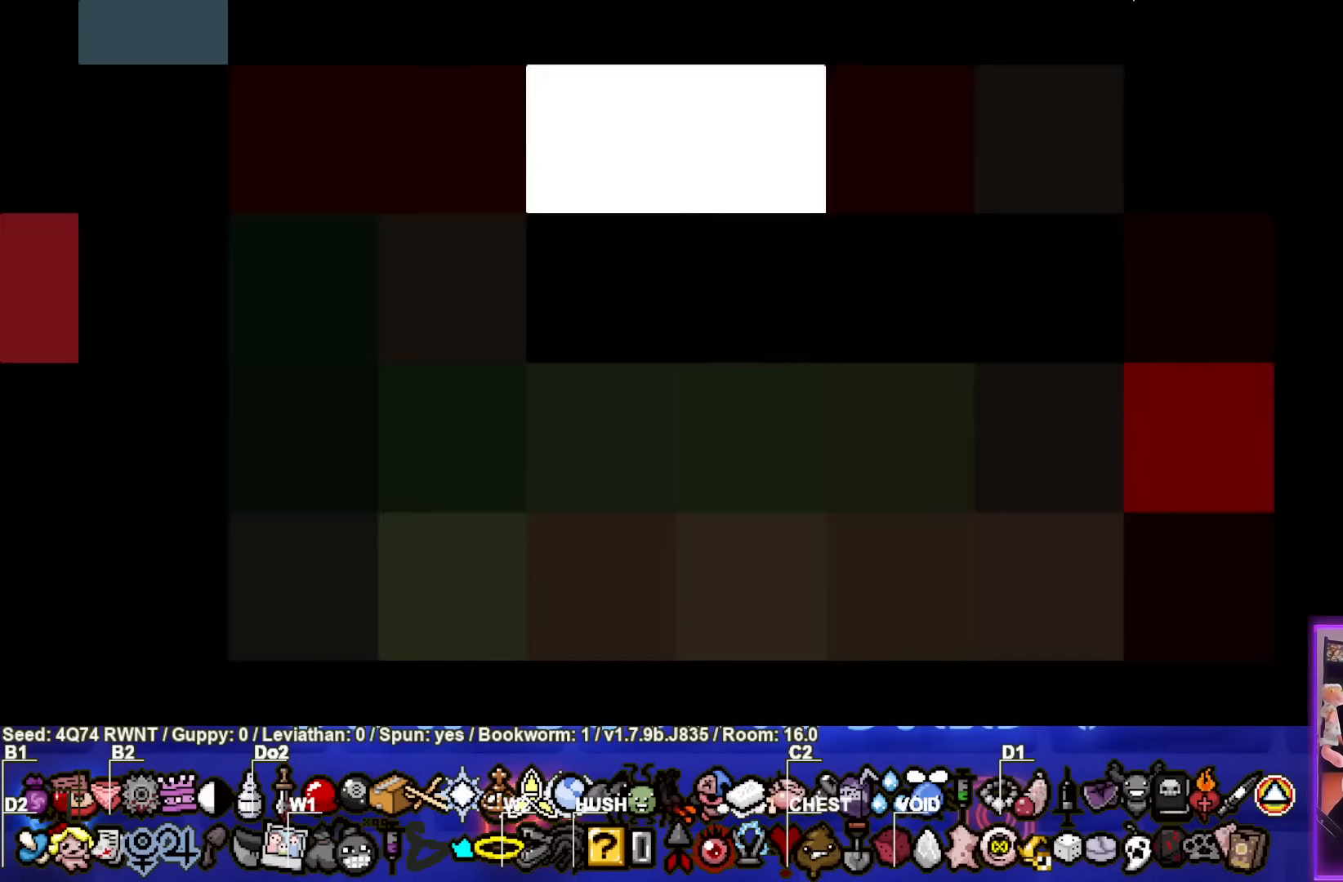
{"buttons": [], "left_stick": "center", "events": []}
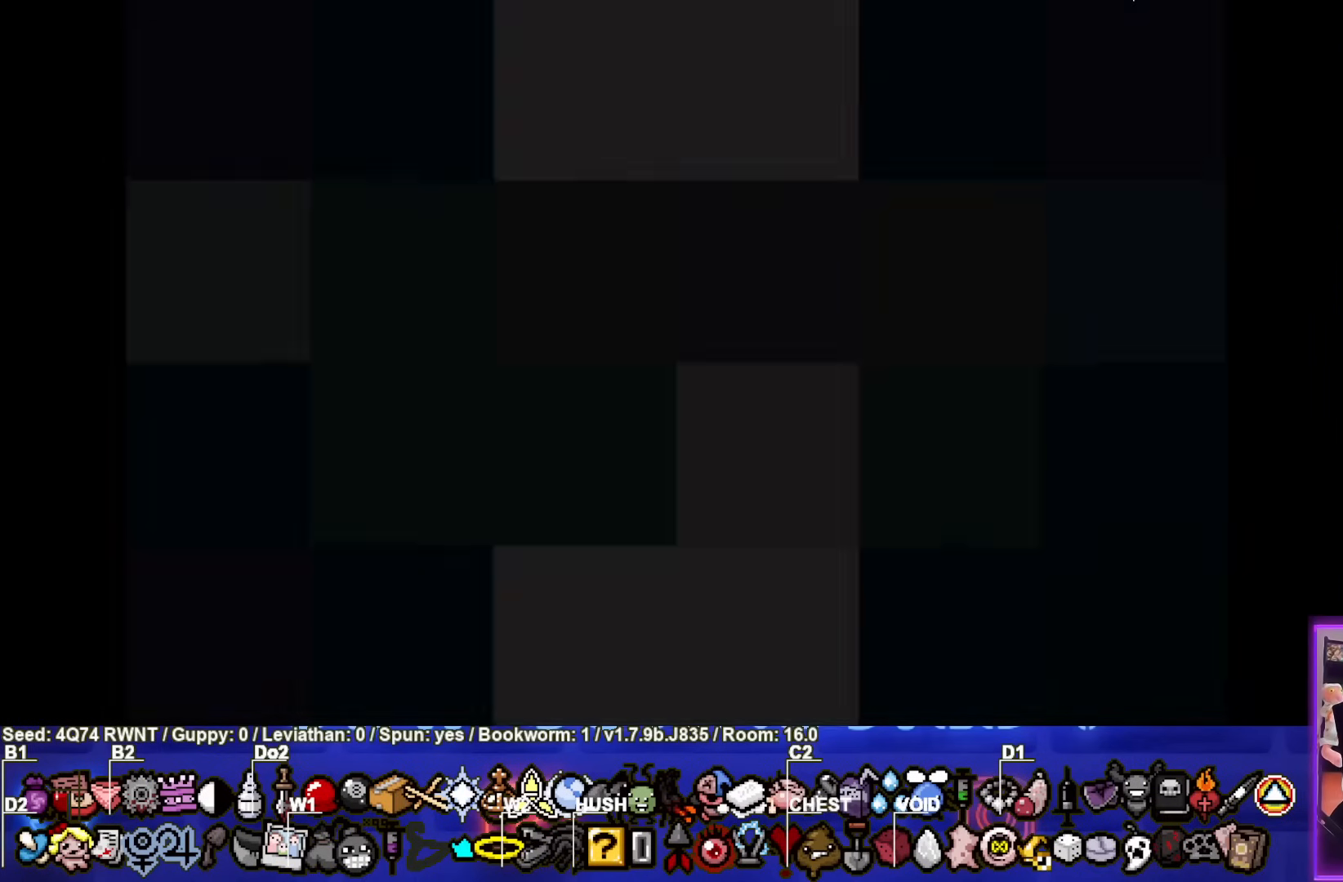
{"buttons": [], "left_stick": "center", "events": []}
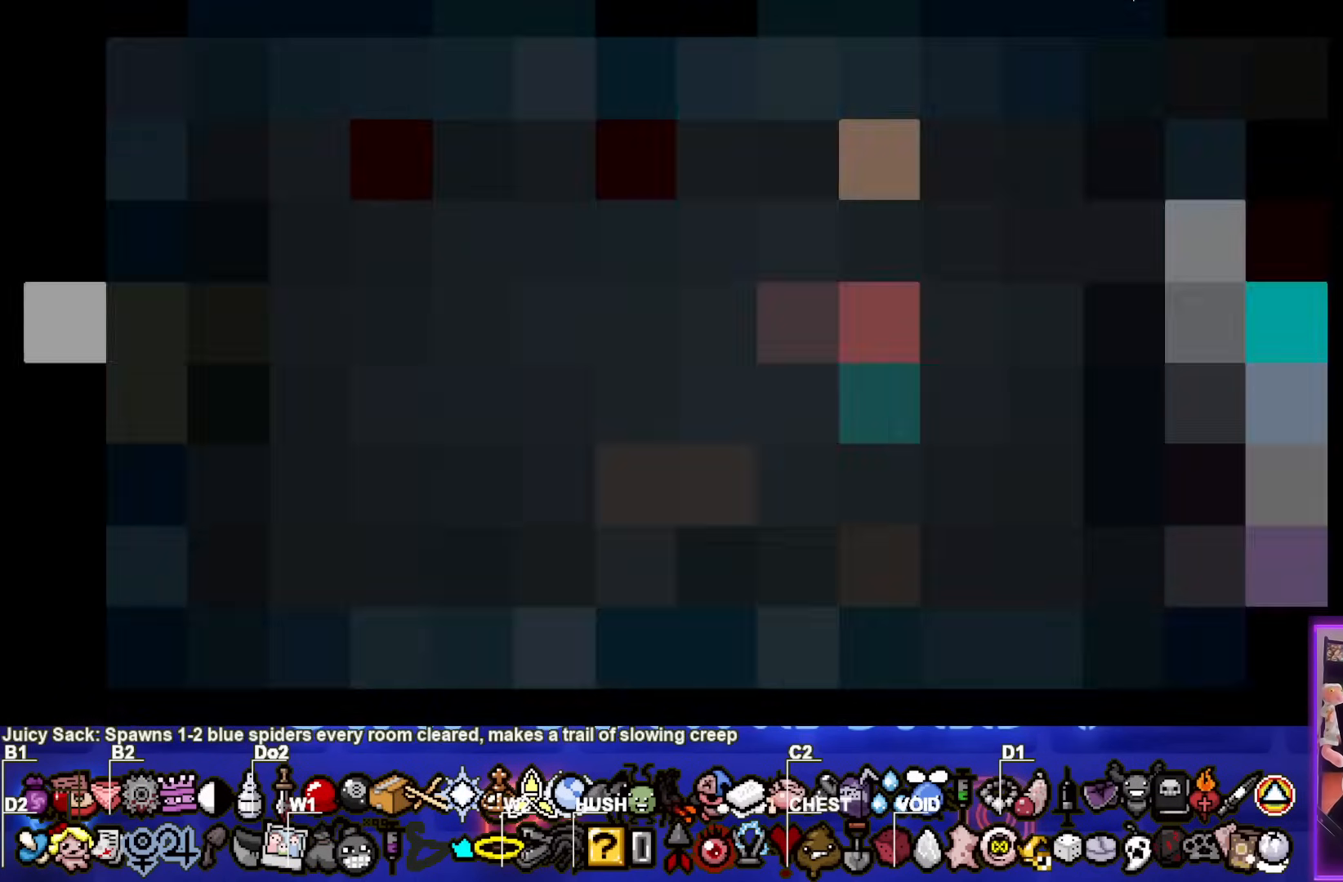
{"buttons": [], "left_stick": "center", "events": []}
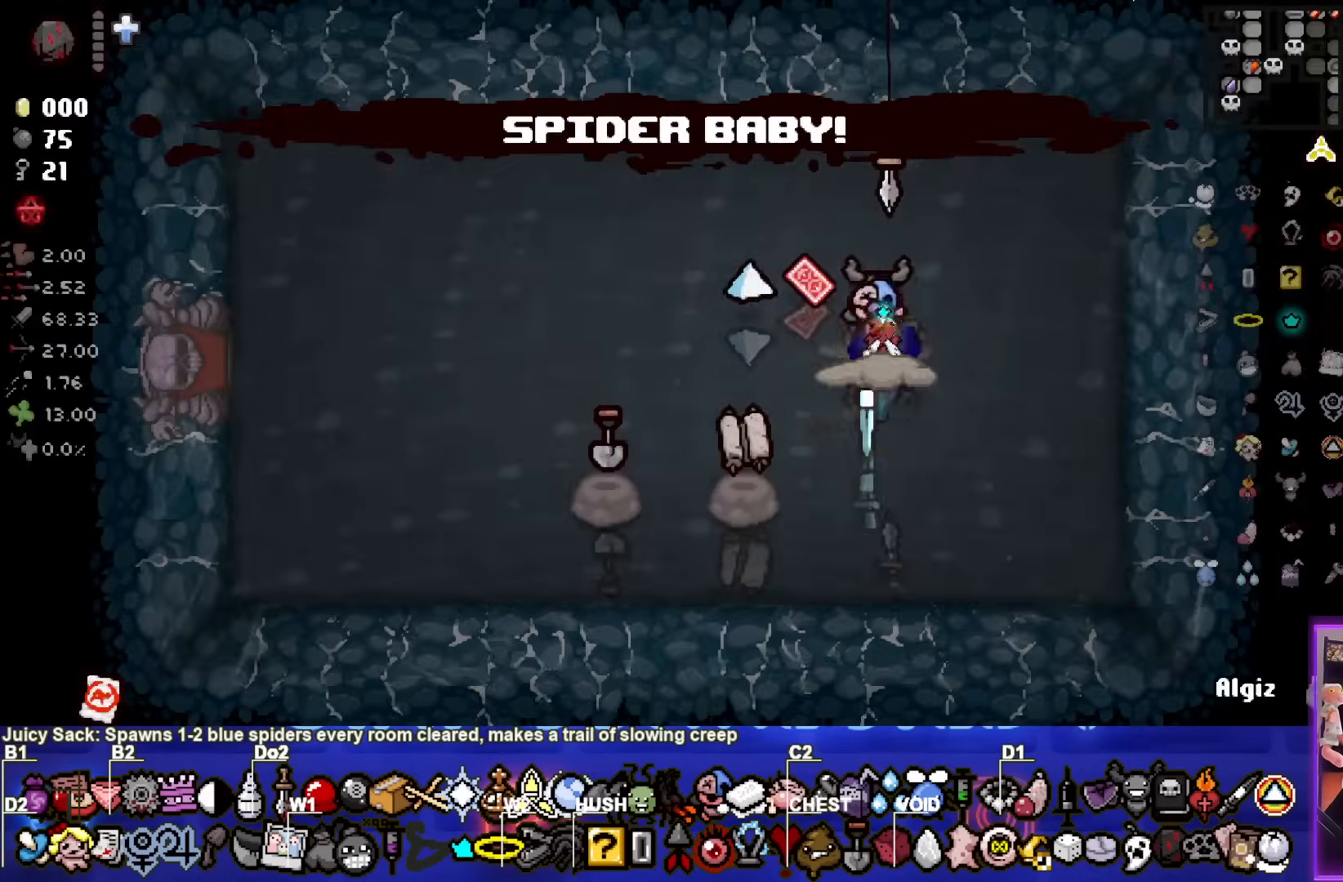
{"buttons": [], "left_stick": "center", "events": [[133, "left_stick", "left"], [400, "left_stick", "center"]]}
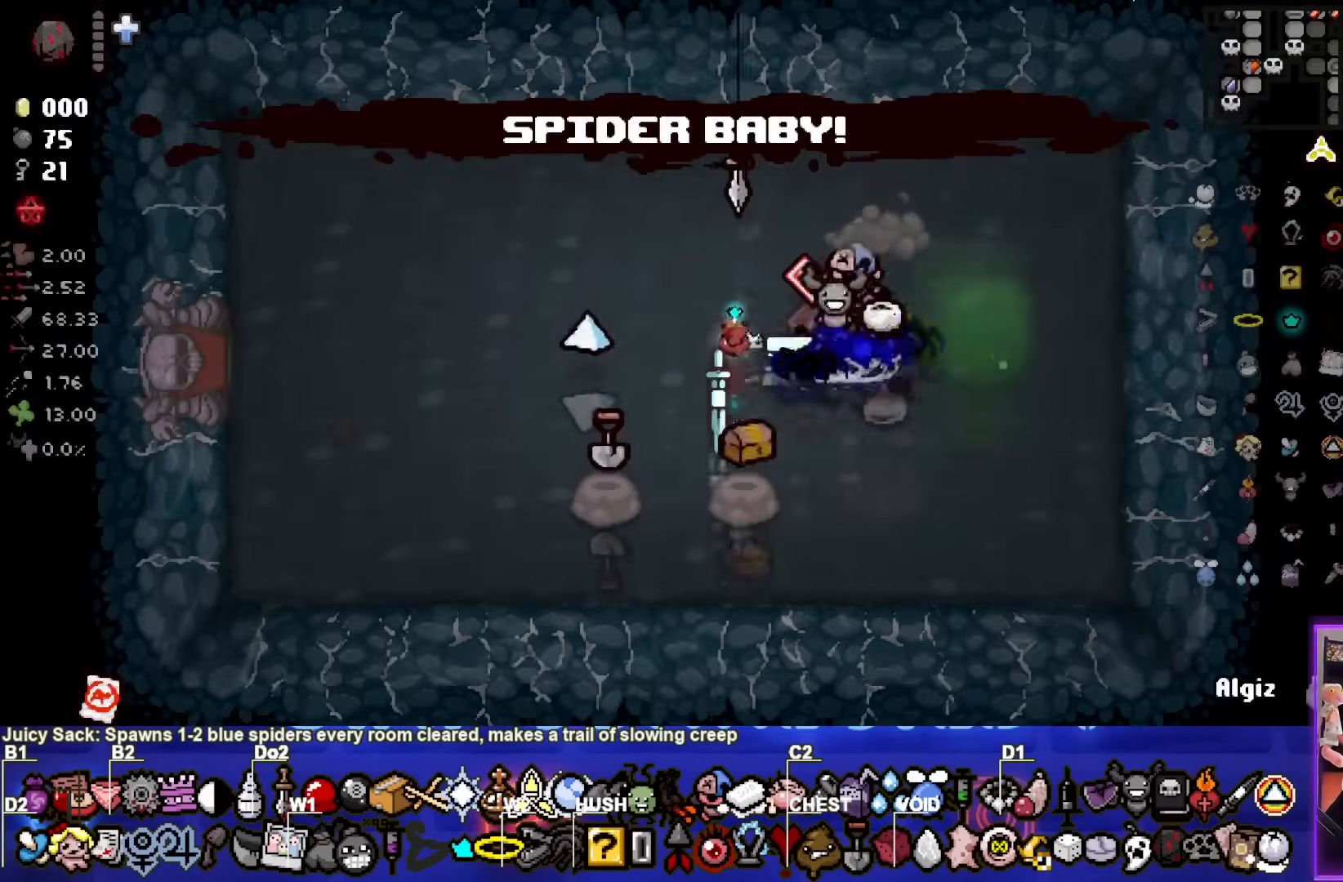
{"buttons": [], "left_stick": "right", "events": [[317, "left_stick", "right"]]}
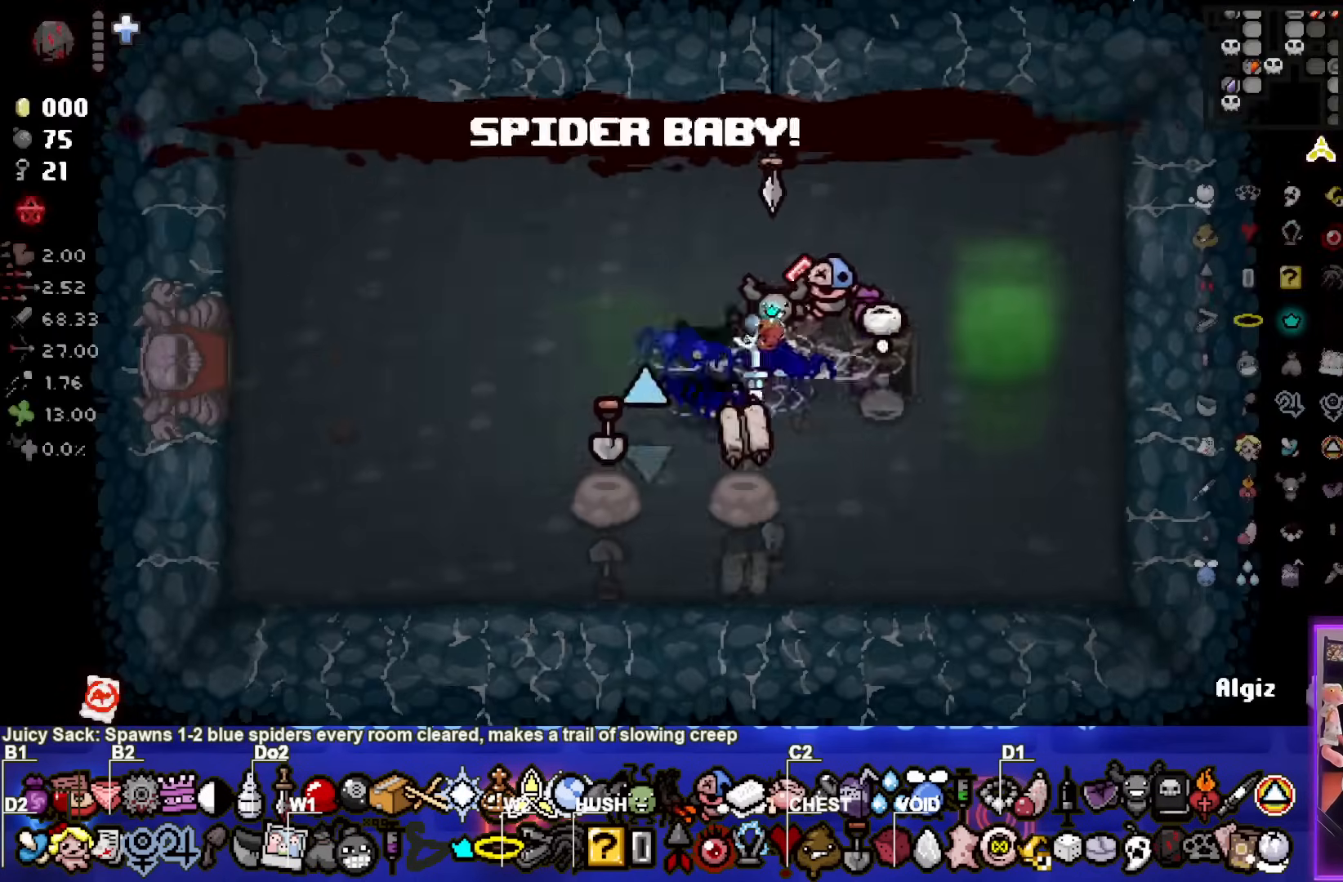
{"buttons": [], "left_stick": "center", "events": [[283, "left_stick", "center"]]}
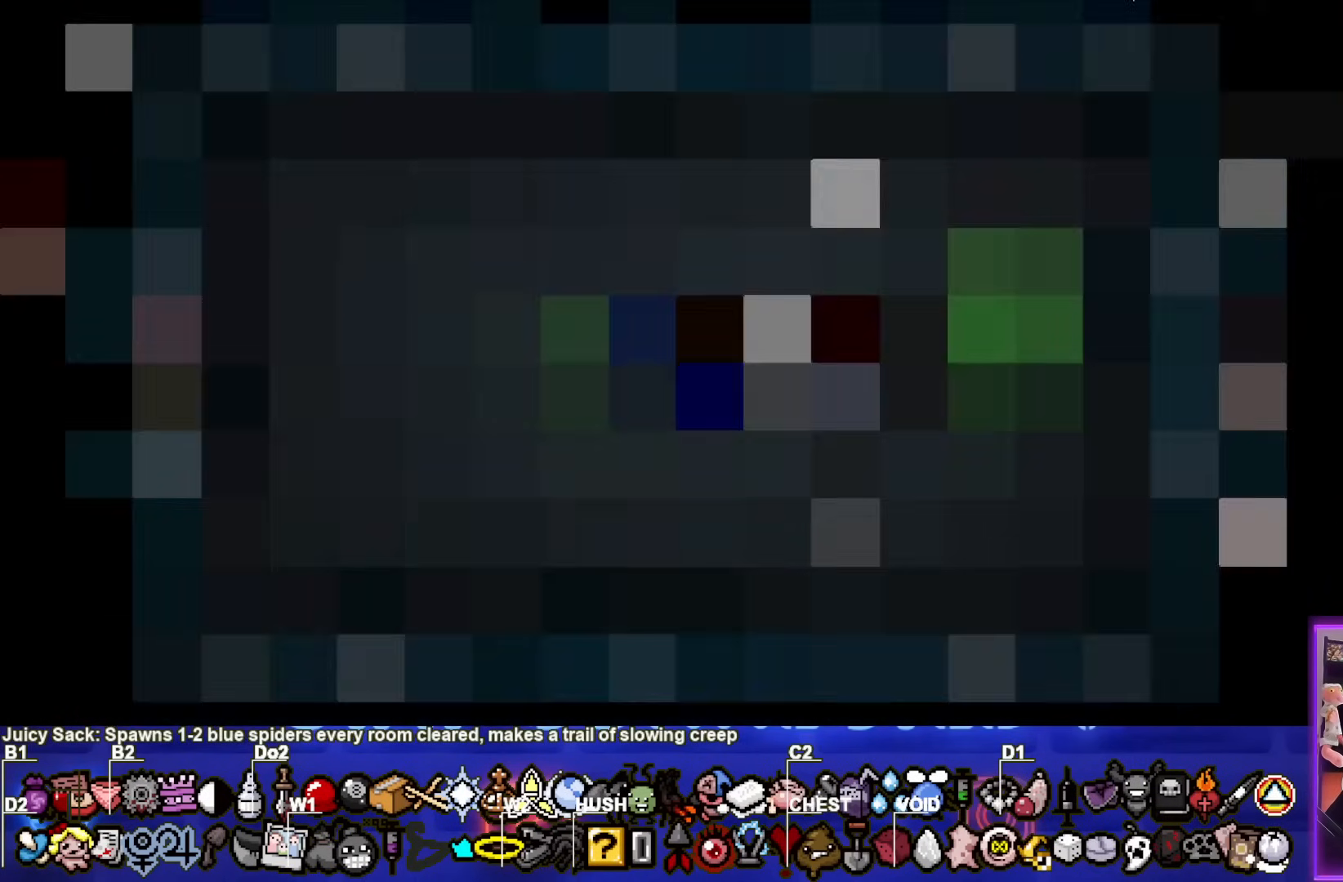
{"buttons": [], "left_stick": "center", "events": []}
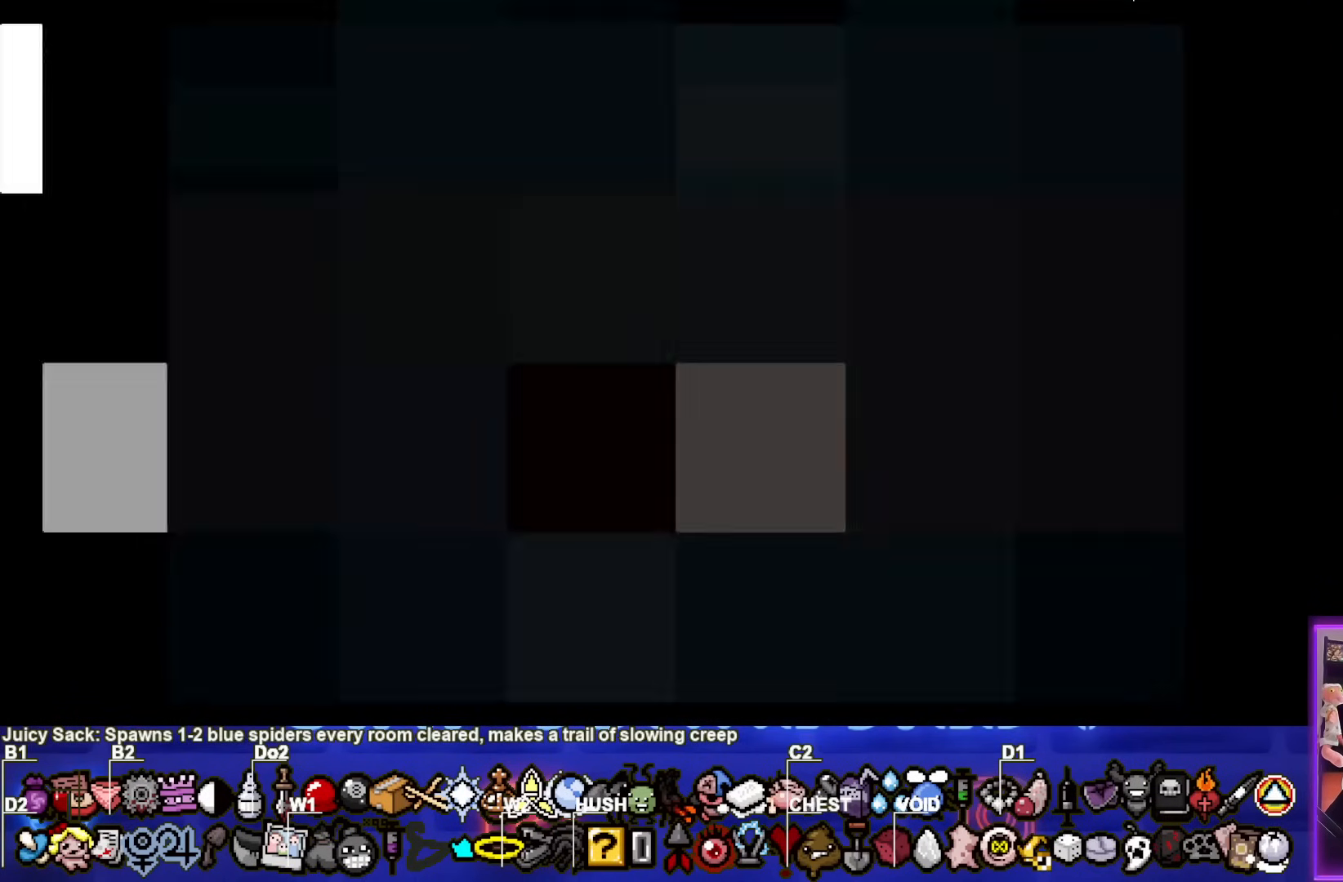
{"buttons": [], "left_stick": "center", "events": []}
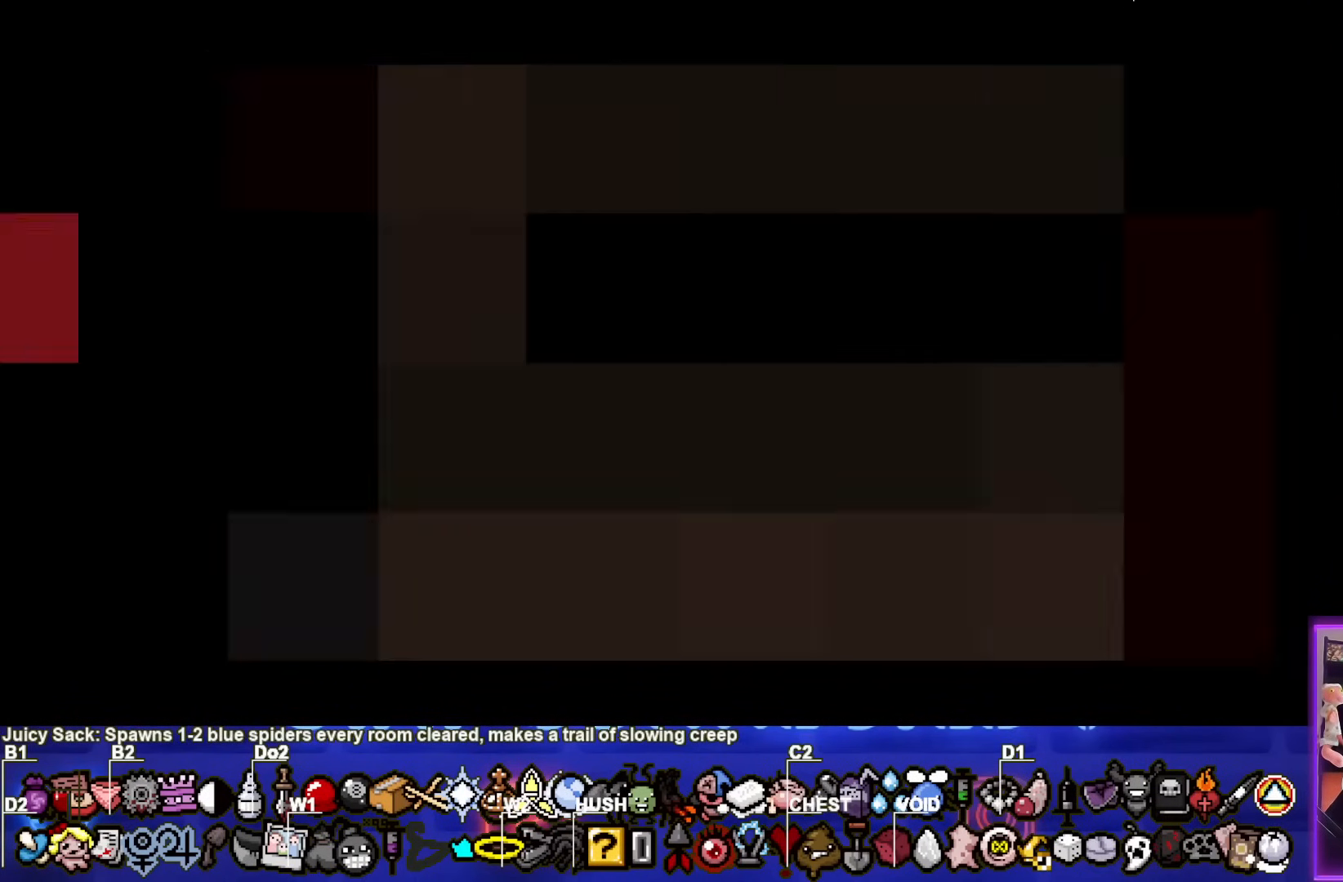
{"buttons": [], "left_stick": "center", "events": []}
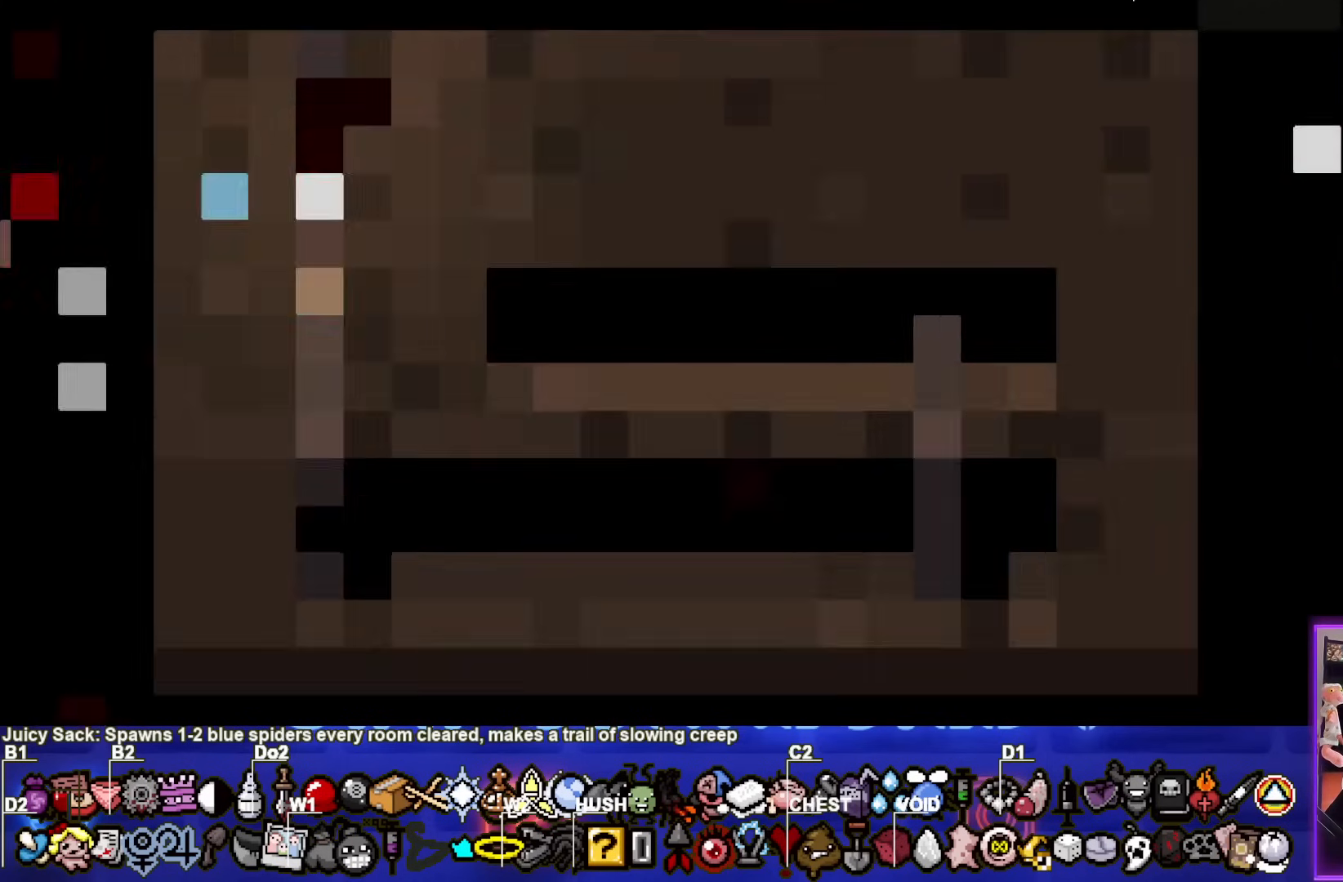
{"buttons": [], "left_stick": "down", "events": [[267, "left_stick", "down"]]}
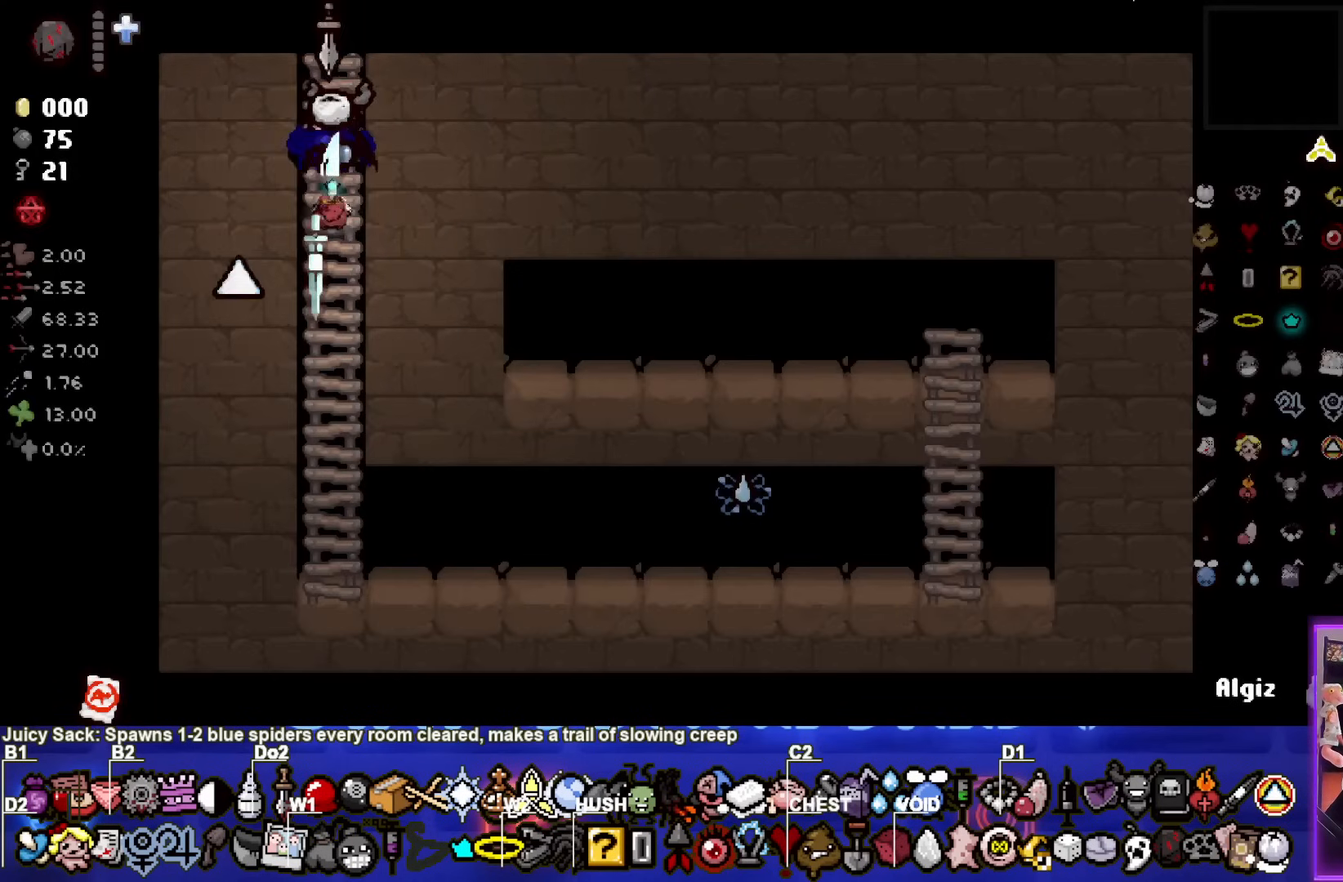
{"buttons": [], "left_stick": "down", "events": []}
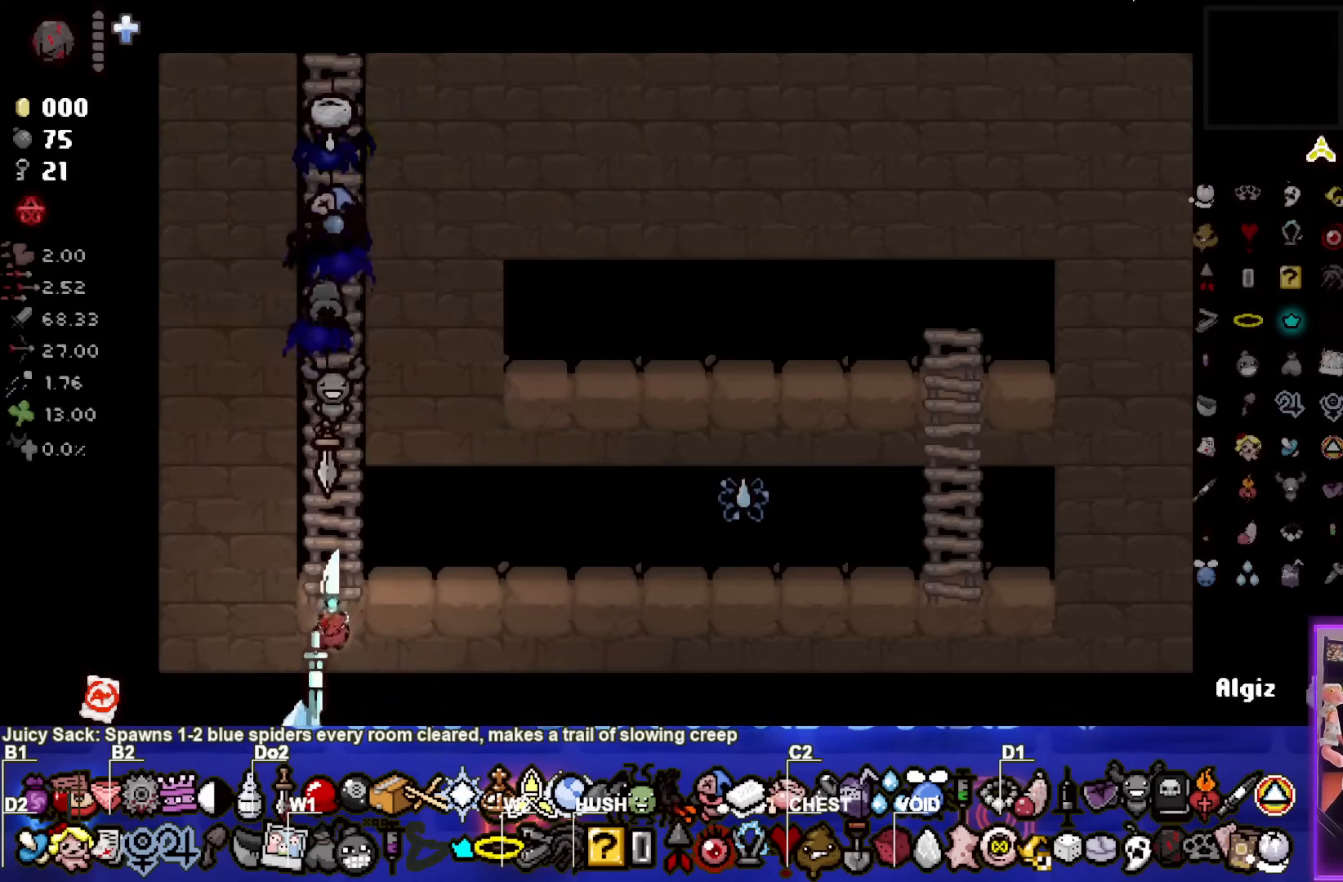
{"buttons": [], "left_stick": "center", "events": [[217, "left_stick", "center"]]}
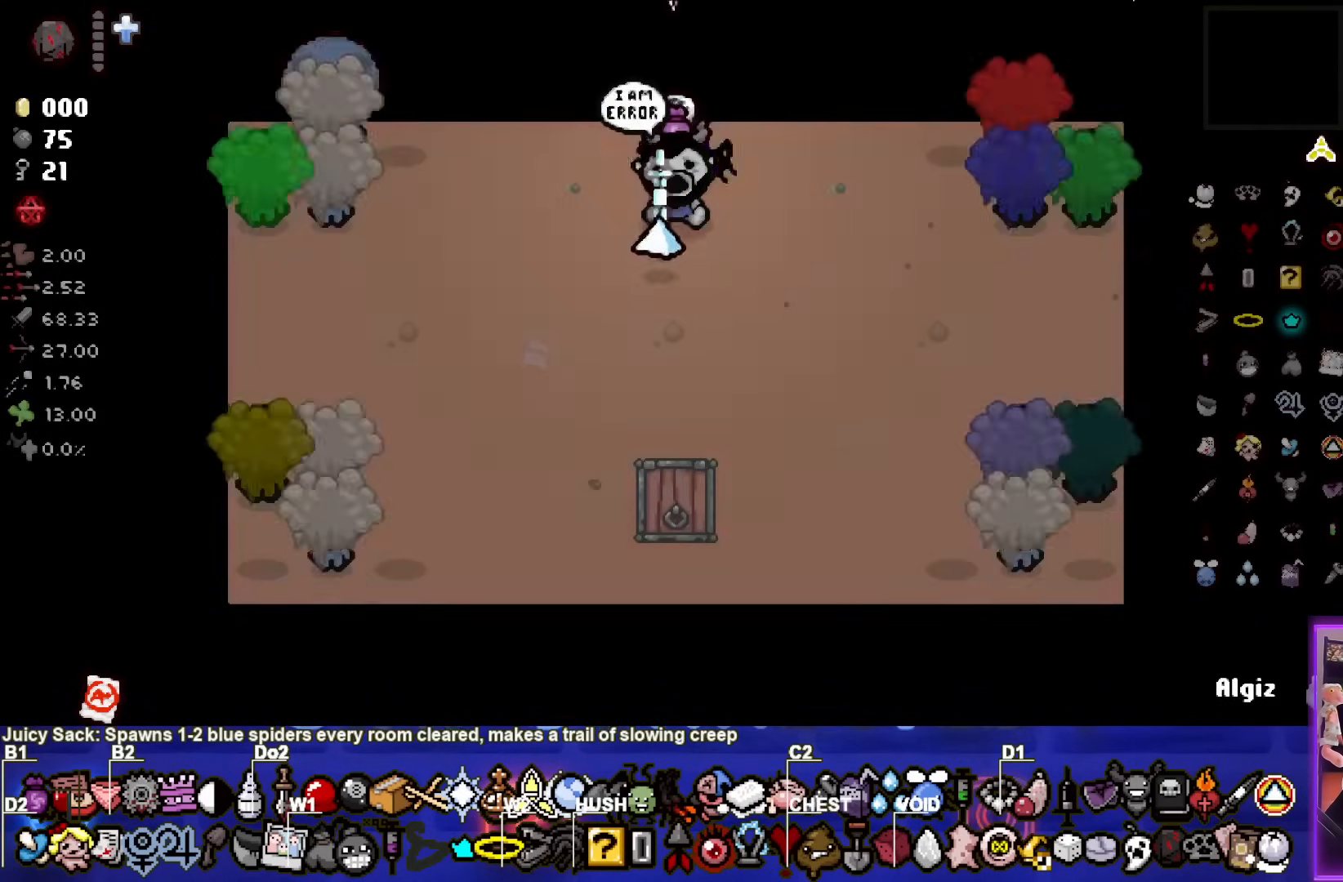
{"buttons": ["SQUARE"], "left_stick": "down-left", "events": [[383, "left_stick", "down-left"], [500, "SQUARE", "down"]]}
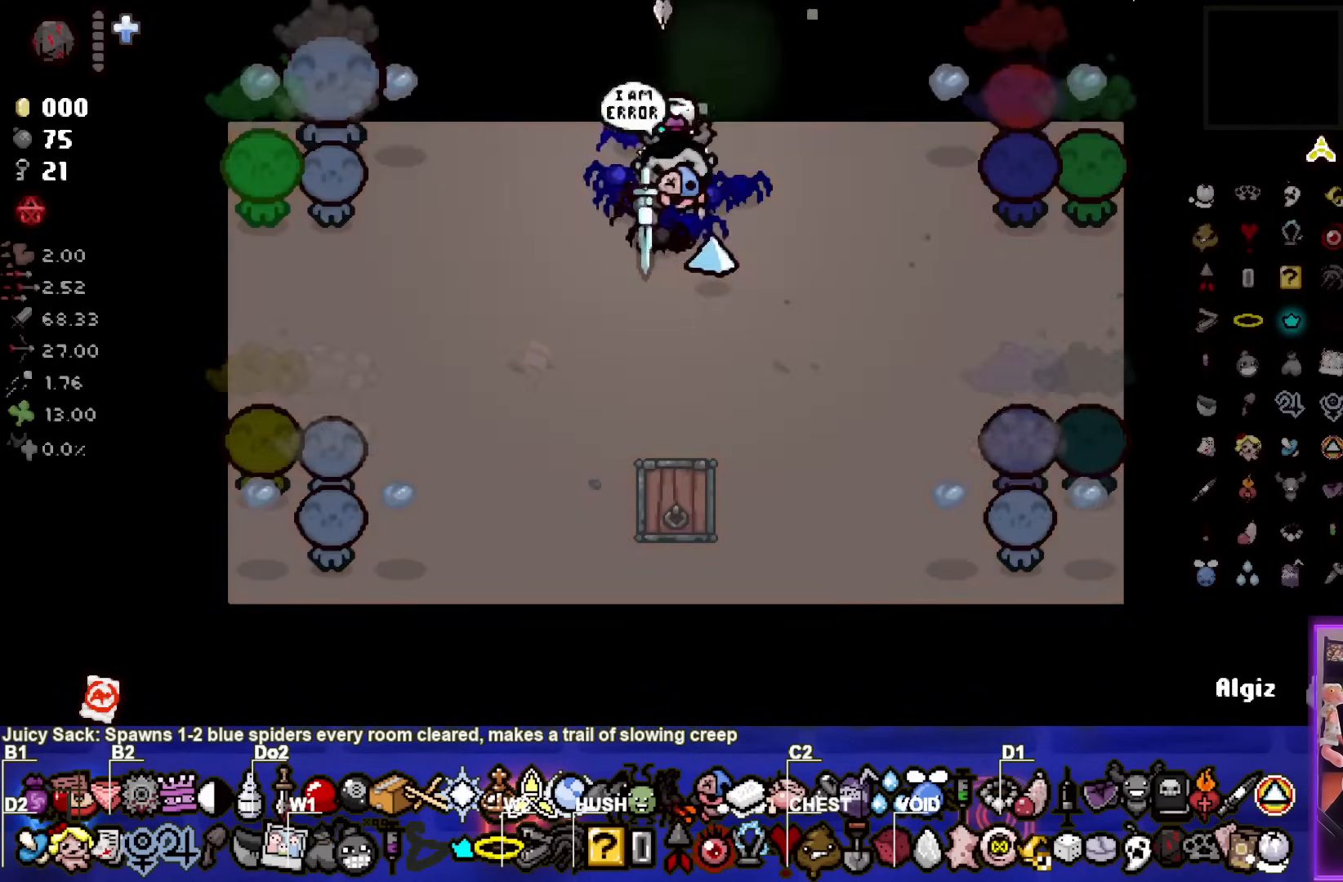
{"buttons": [], "left_stick": "center", "events": [[100, "left_stick", "center"], [233, "left_stick", "down"], [433, "SQUARE", "up"], [467, "left_stick", "center"]]}
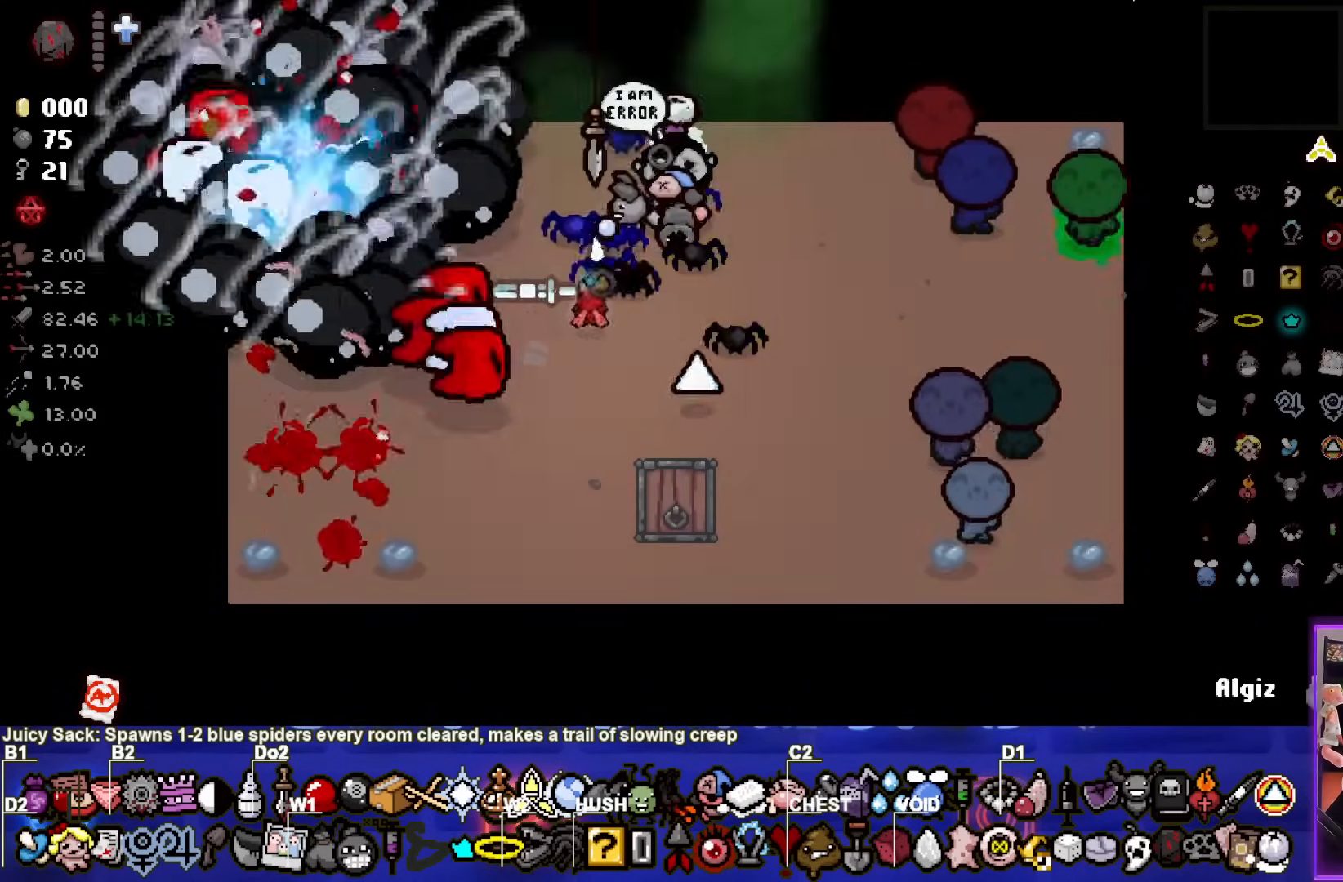
{"buttons": ["CIRCLE"], "left_stick": "center", "events": [[200, "CIRCLE", "down"], [317, "left_stick", "down-left"], [467, "left_stick", "center"]]}
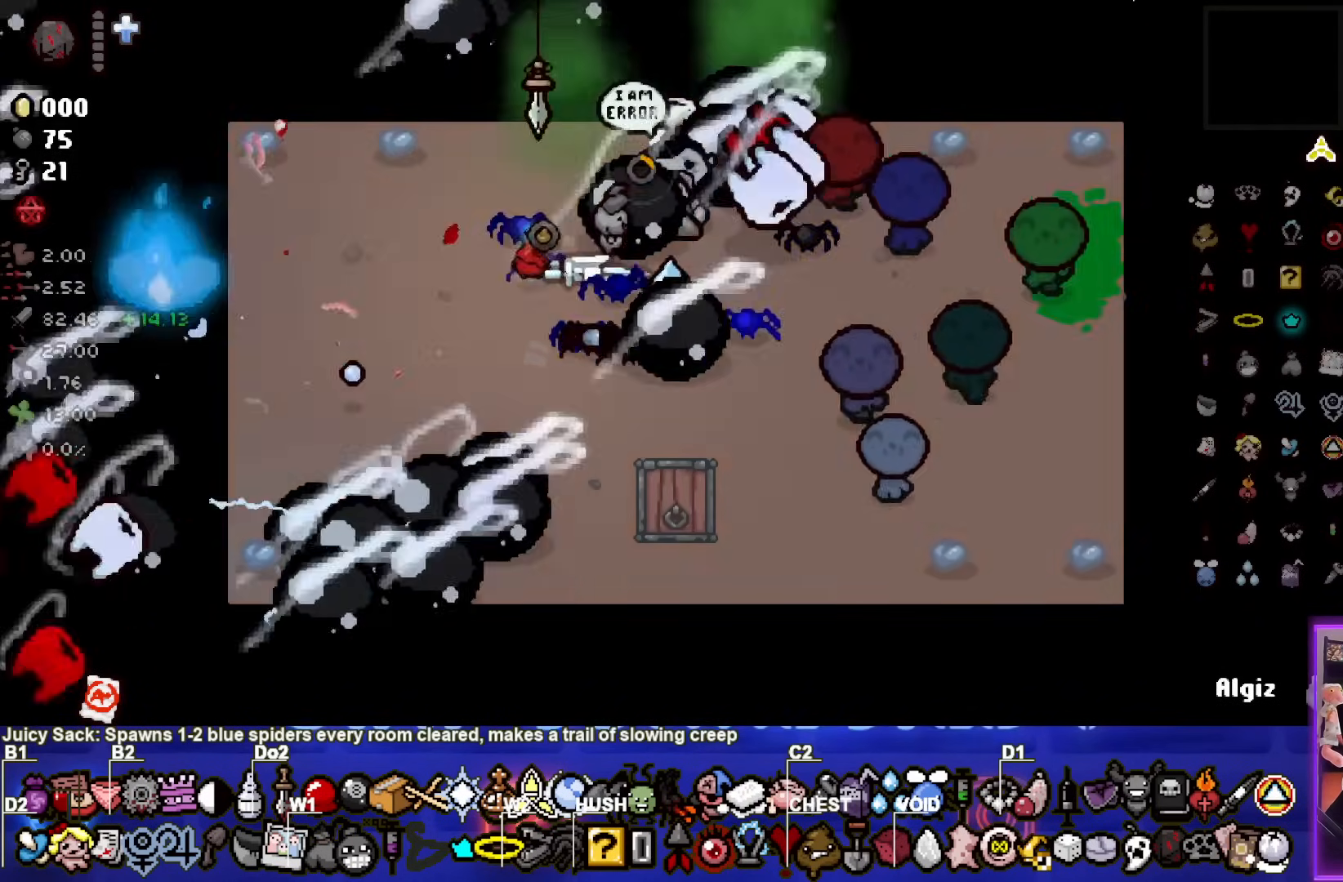
{"buttons": [], "left_stick": "down-left", "events": [[17, "CIRCLE", "up"], [67, "left_stick", "down-left"]]}
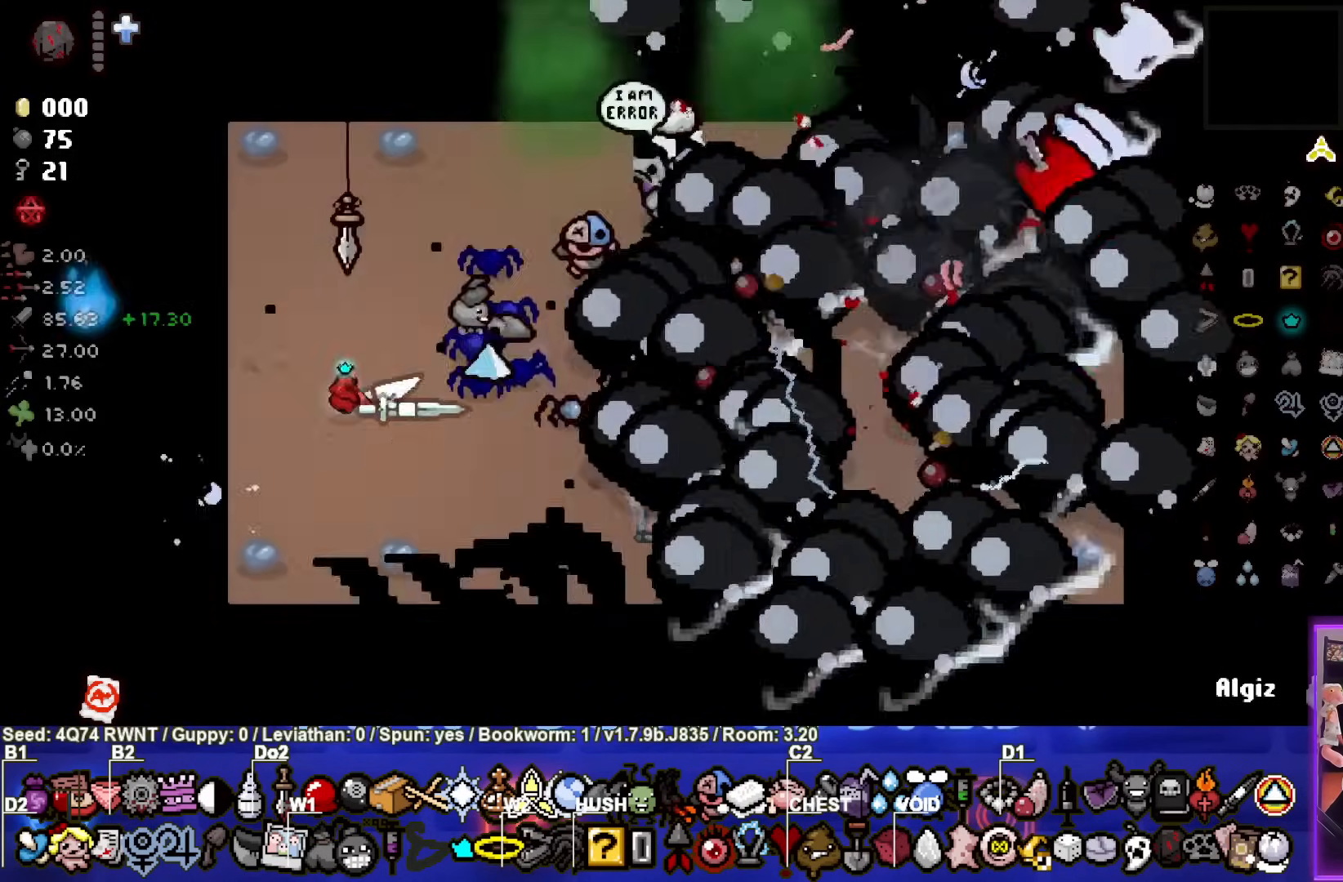
{"buttons": [], "left_stick": "center", "events": [[433, "left_stick", "center"]]}
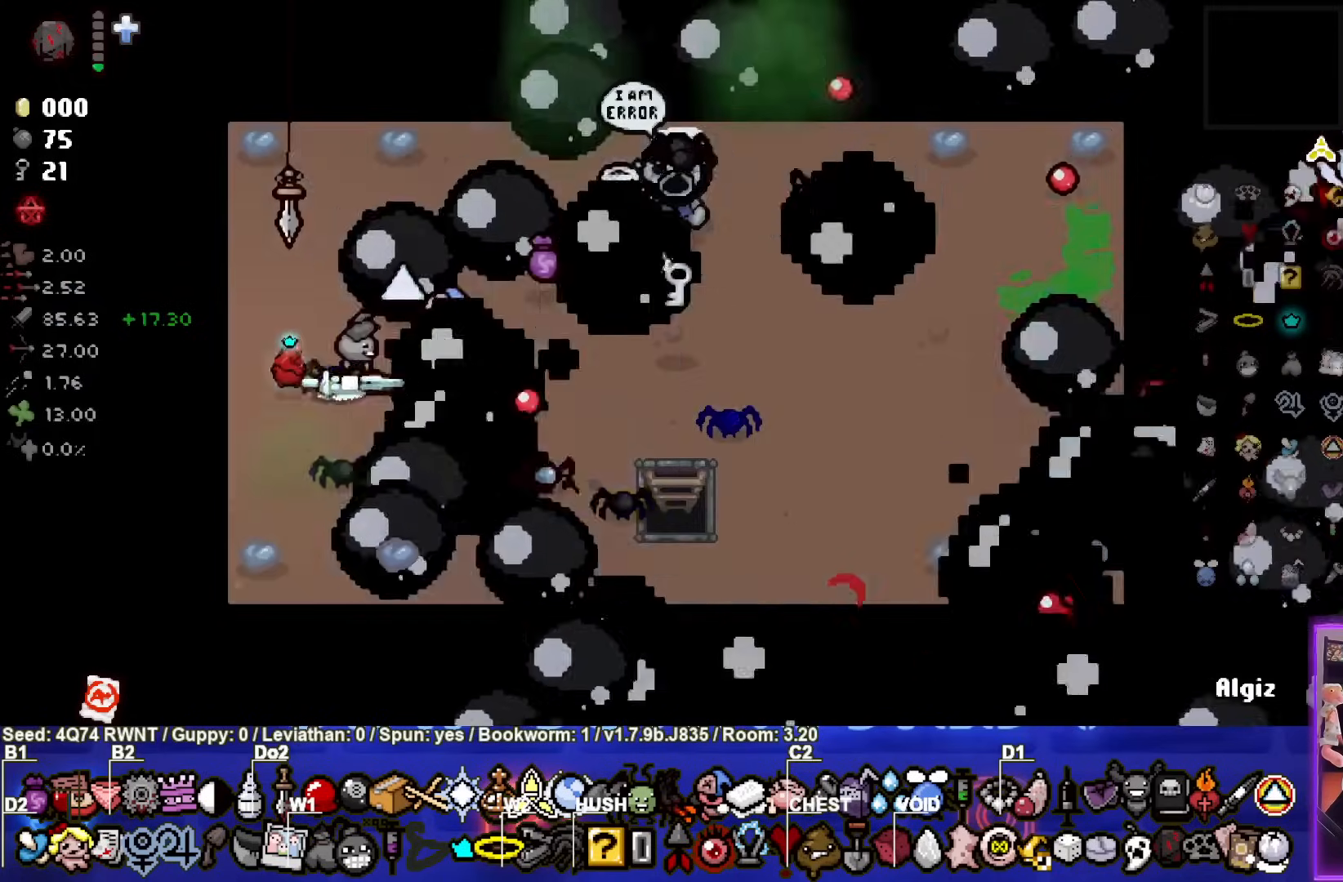
{"buttons": [], "left_stick": "right", "events": [[267, "left_stick", "right"]]}
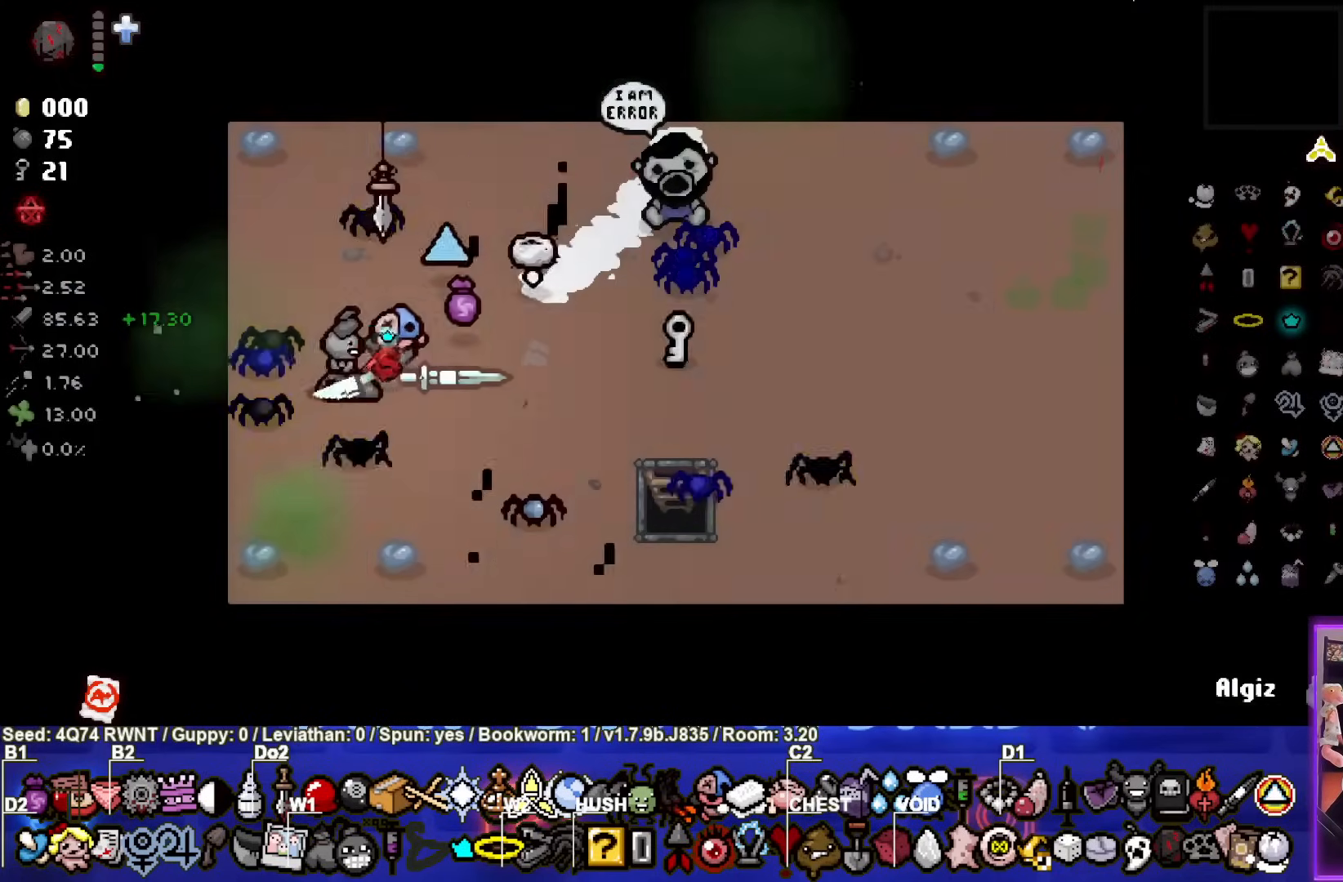
{"buttons": [], "left_stick": "center", "events": [[250, "left_stick", "center"]]}